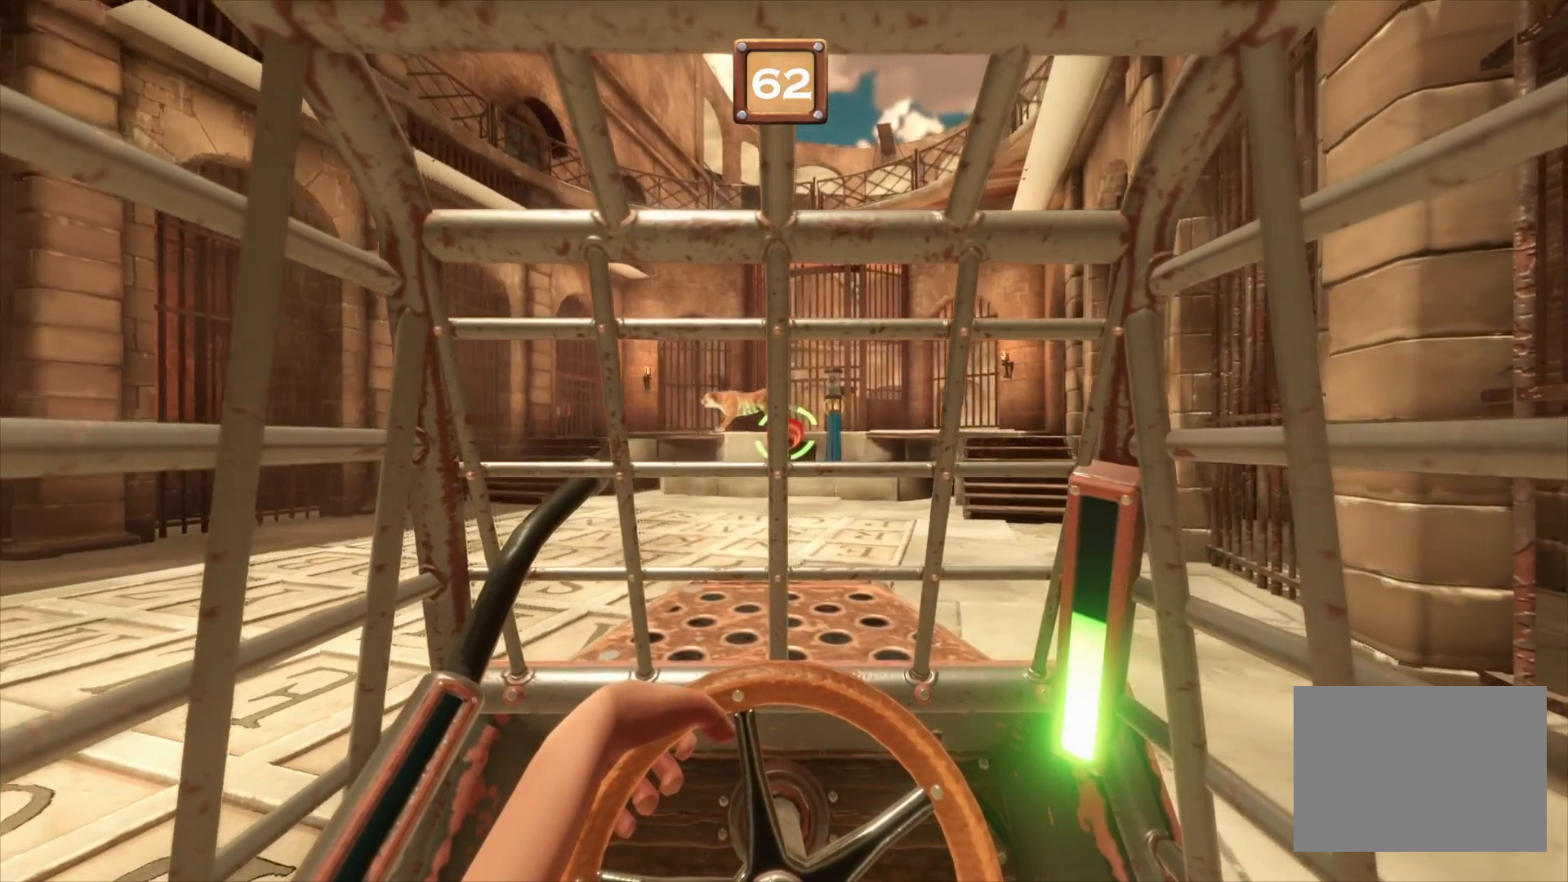
Gameplay with a controller (PlayStation layout); each line is a JSON object with the inputs held at the frame after it. "events" lists button and stick changes between this image and that frame as [ms after this image, input, new state], when the widget could be followed in between. Not read: DPAD_LEFT L1 L3 R1 R3 SELECT START.
{"buttons": ["L2", "R2"], "left_stick": "center", "right_stick": "center", "events": []}
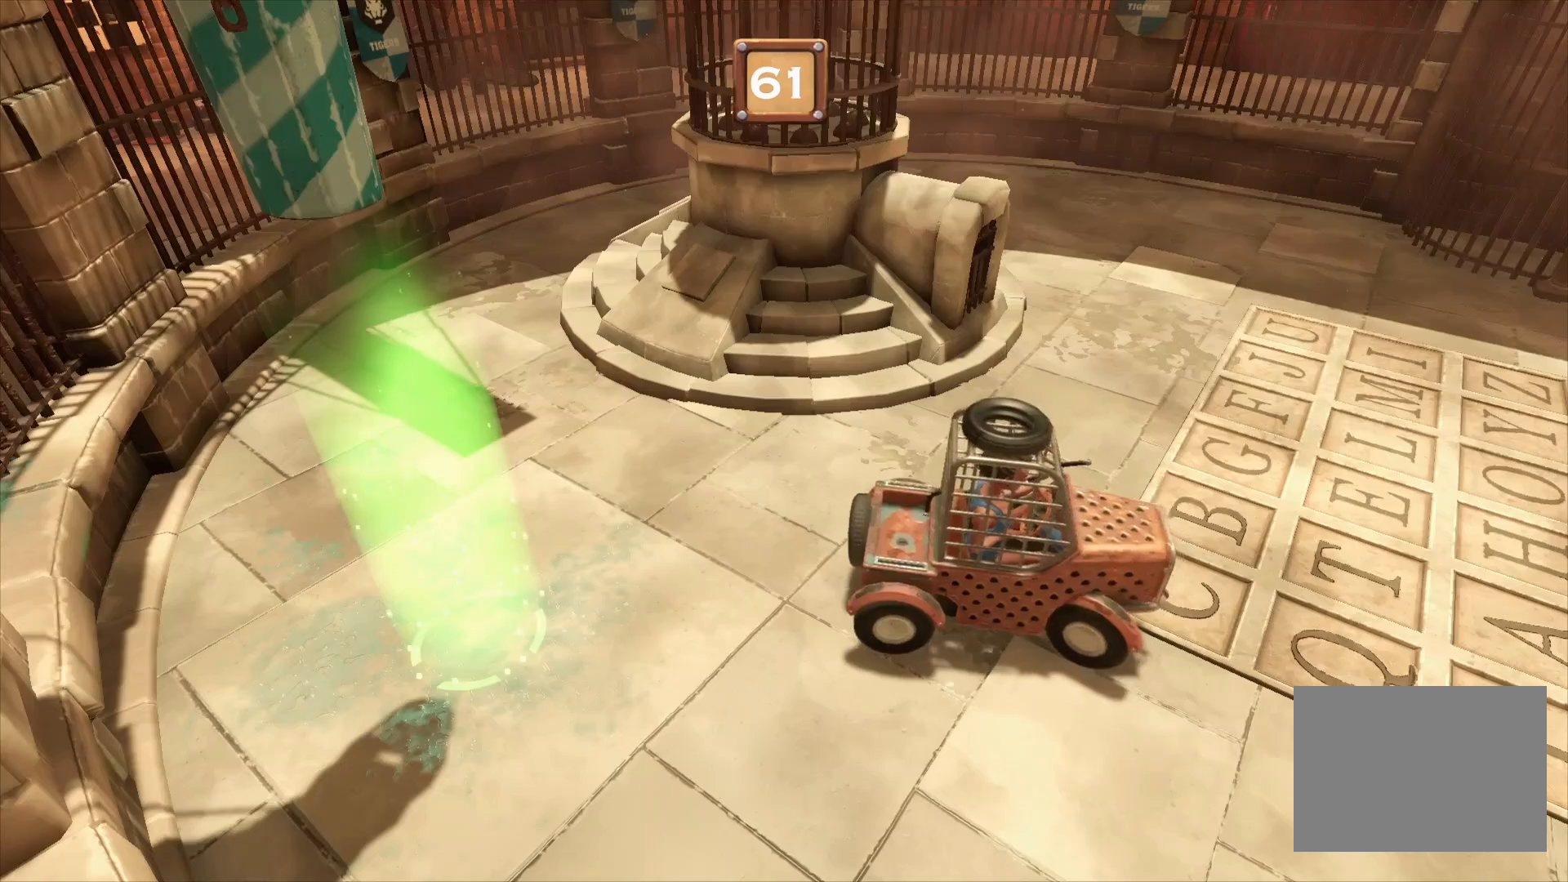
{"buttons": ["L2", "R2"], "left_stick": "center", "right_stick": "center", "events": []}
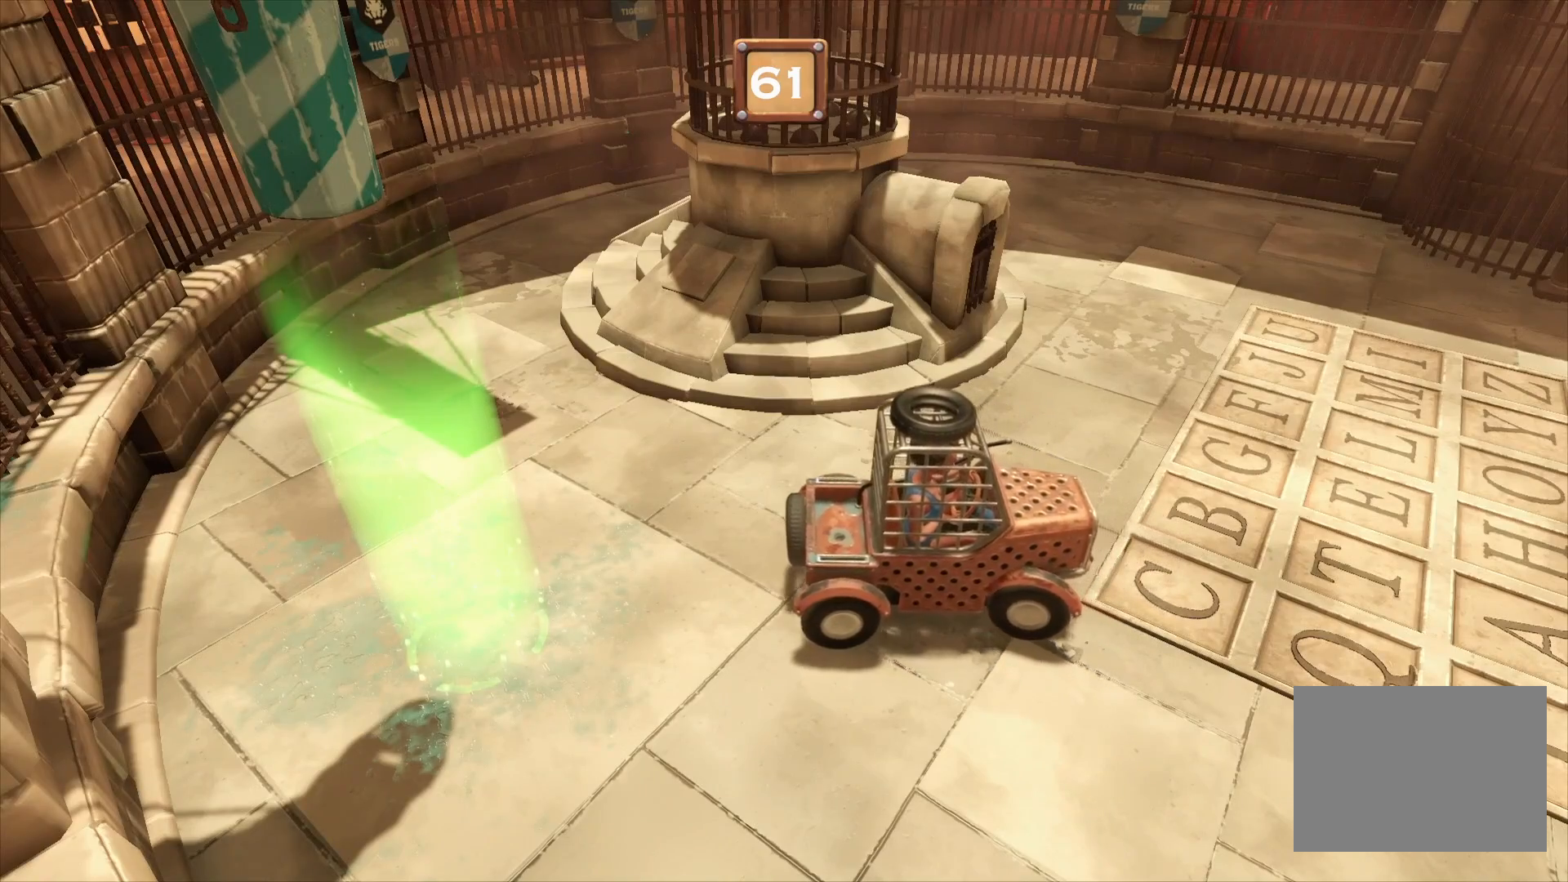
{"buttons": ["L2", "R2"], "left_stick": "center", "right_stick": "center", "events": []}
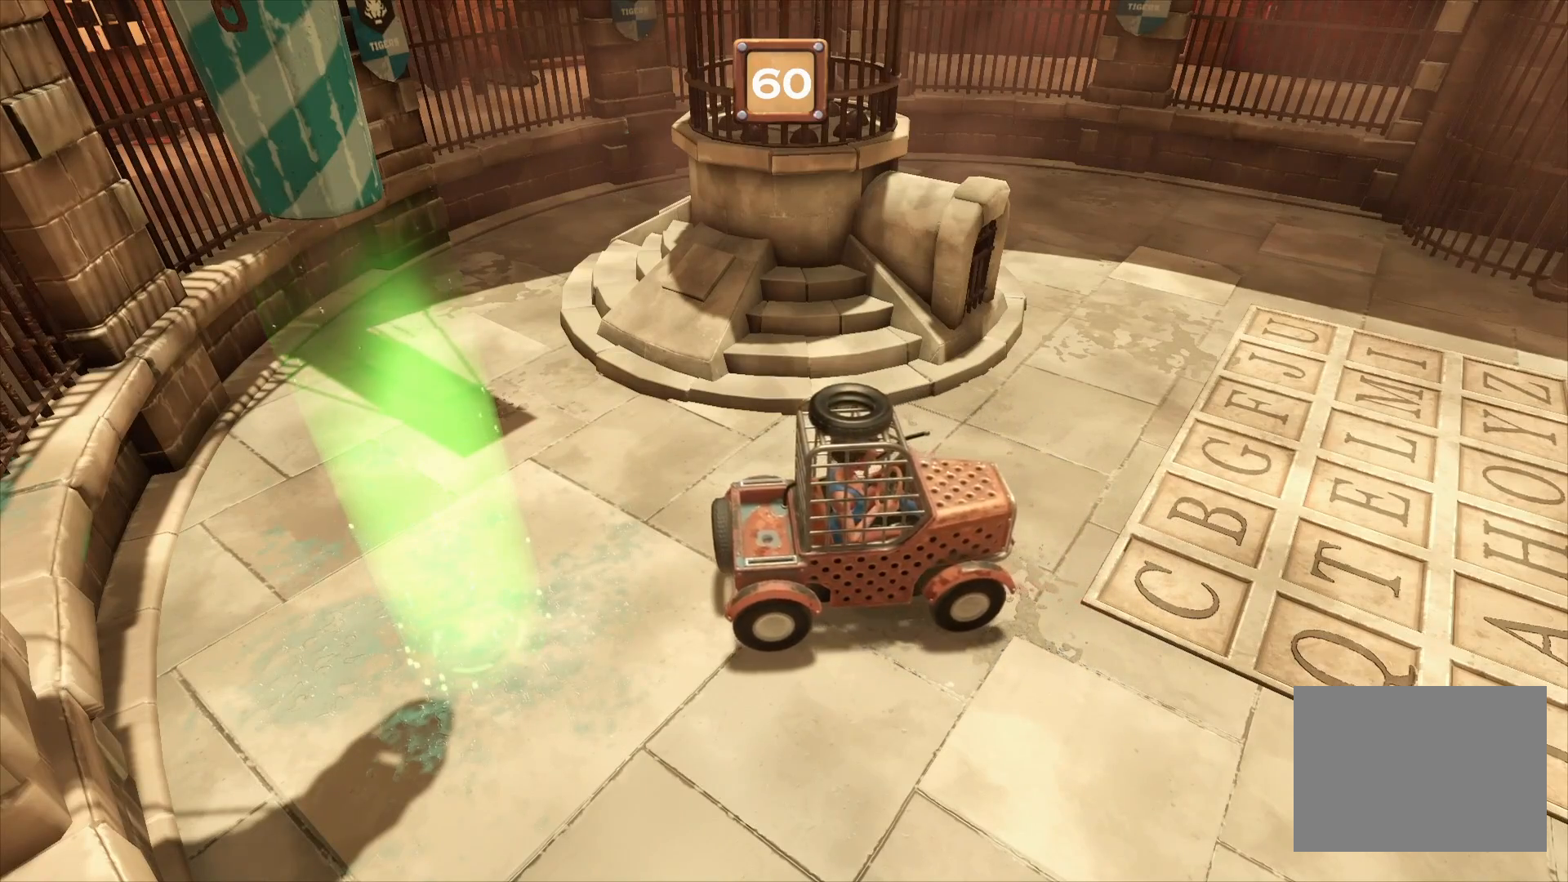
{"buttons": ["L2", "R2"], "left_stick": "center", "right_stick": "center", "events": []}
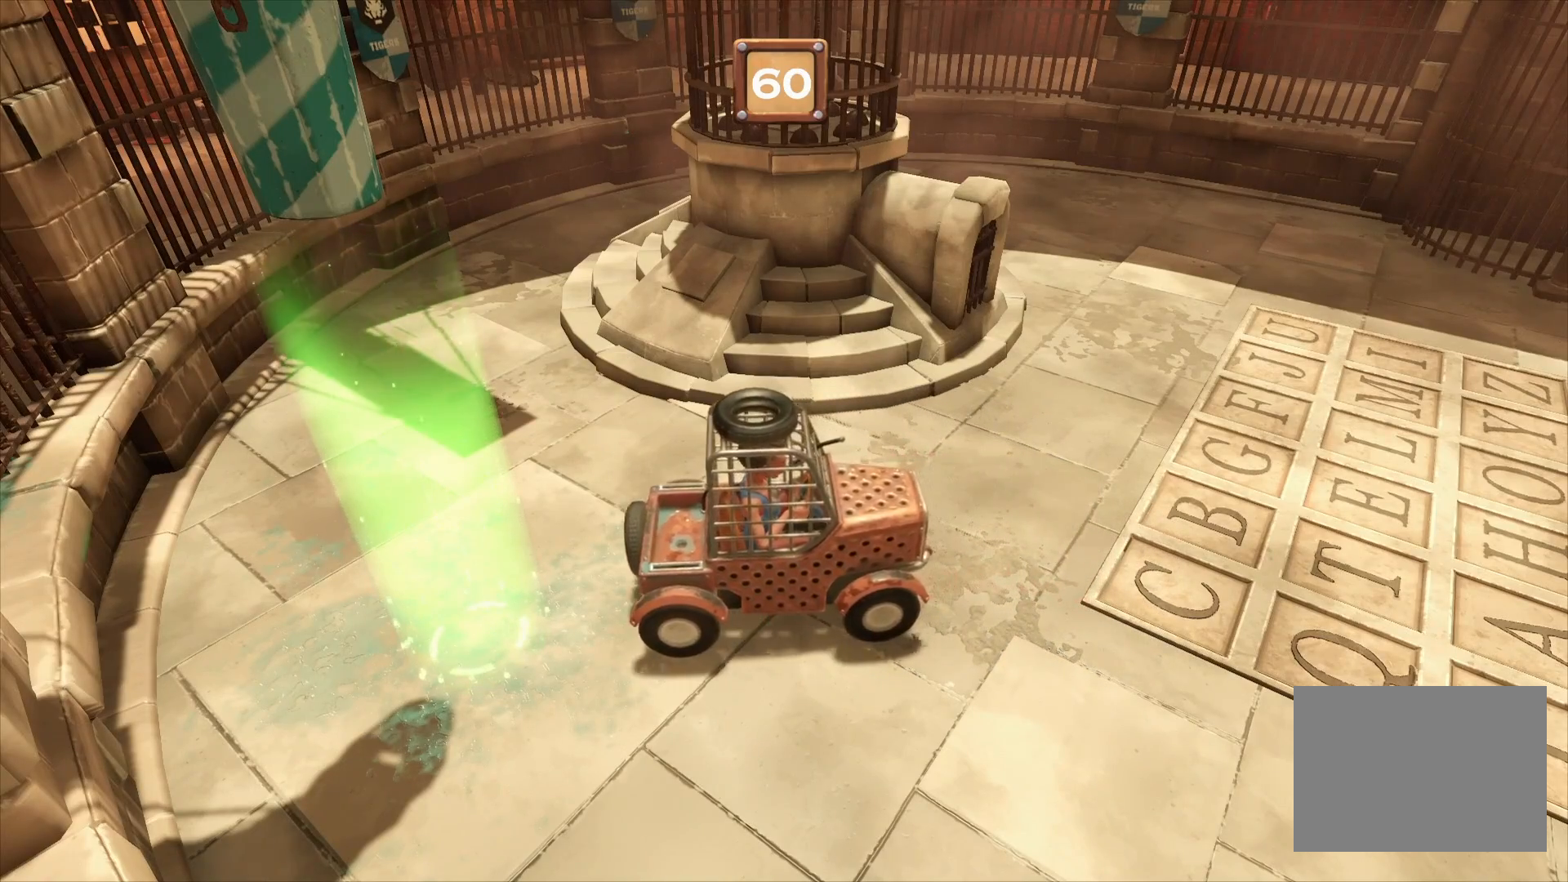
{"buttons": ["L2", "R2"], "left_stick": "center", "right_stick": "center", "events": []}
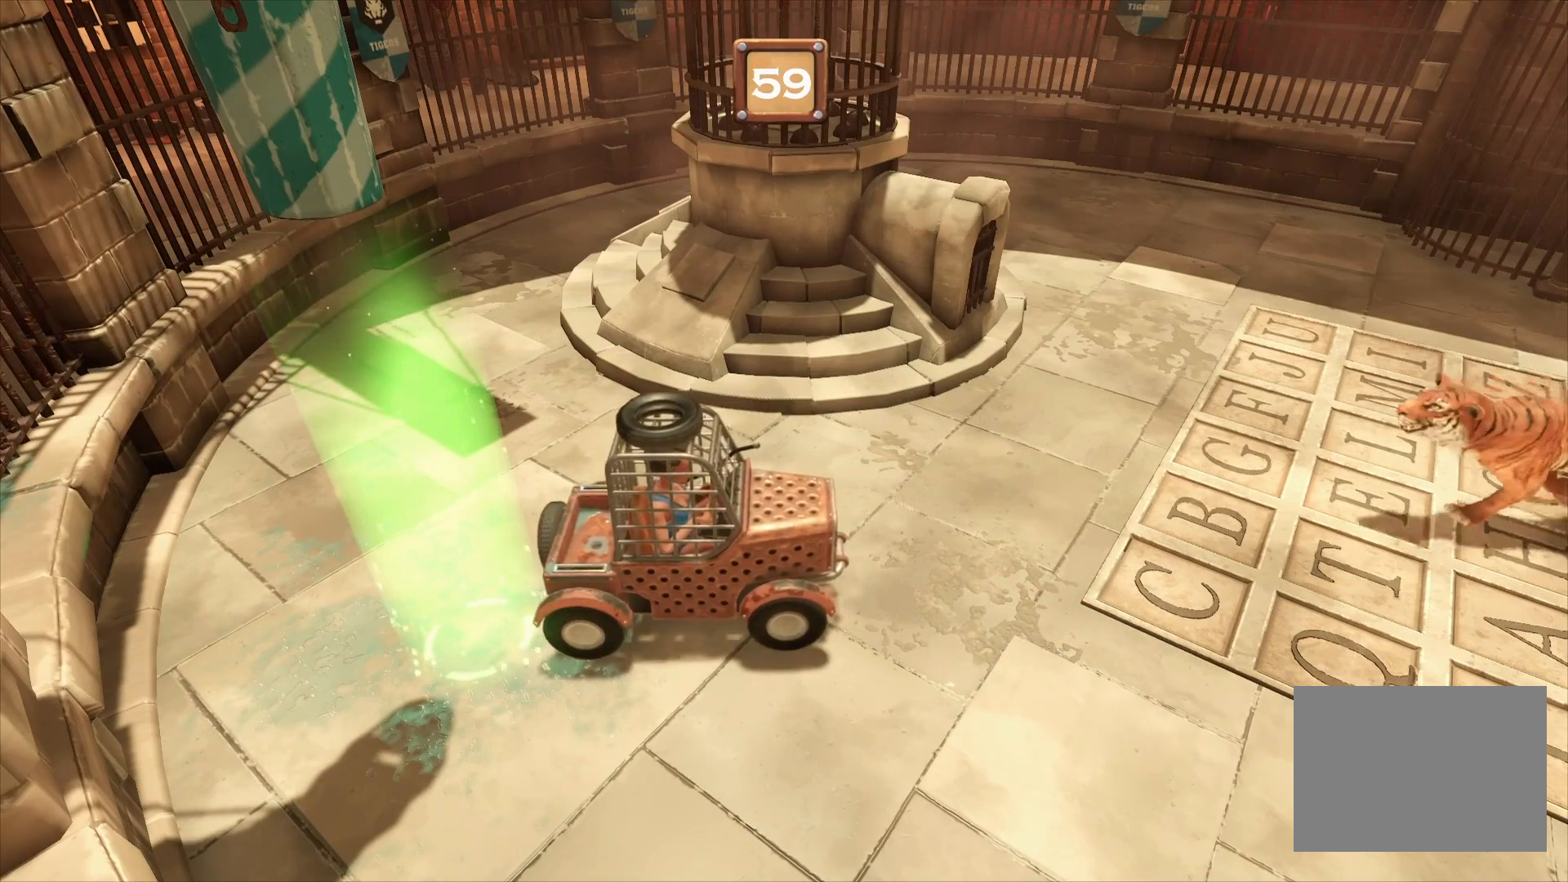
{"buttons": ["L2", "R2"], "left_stick": "center", "right_stick": "center", "events": []}
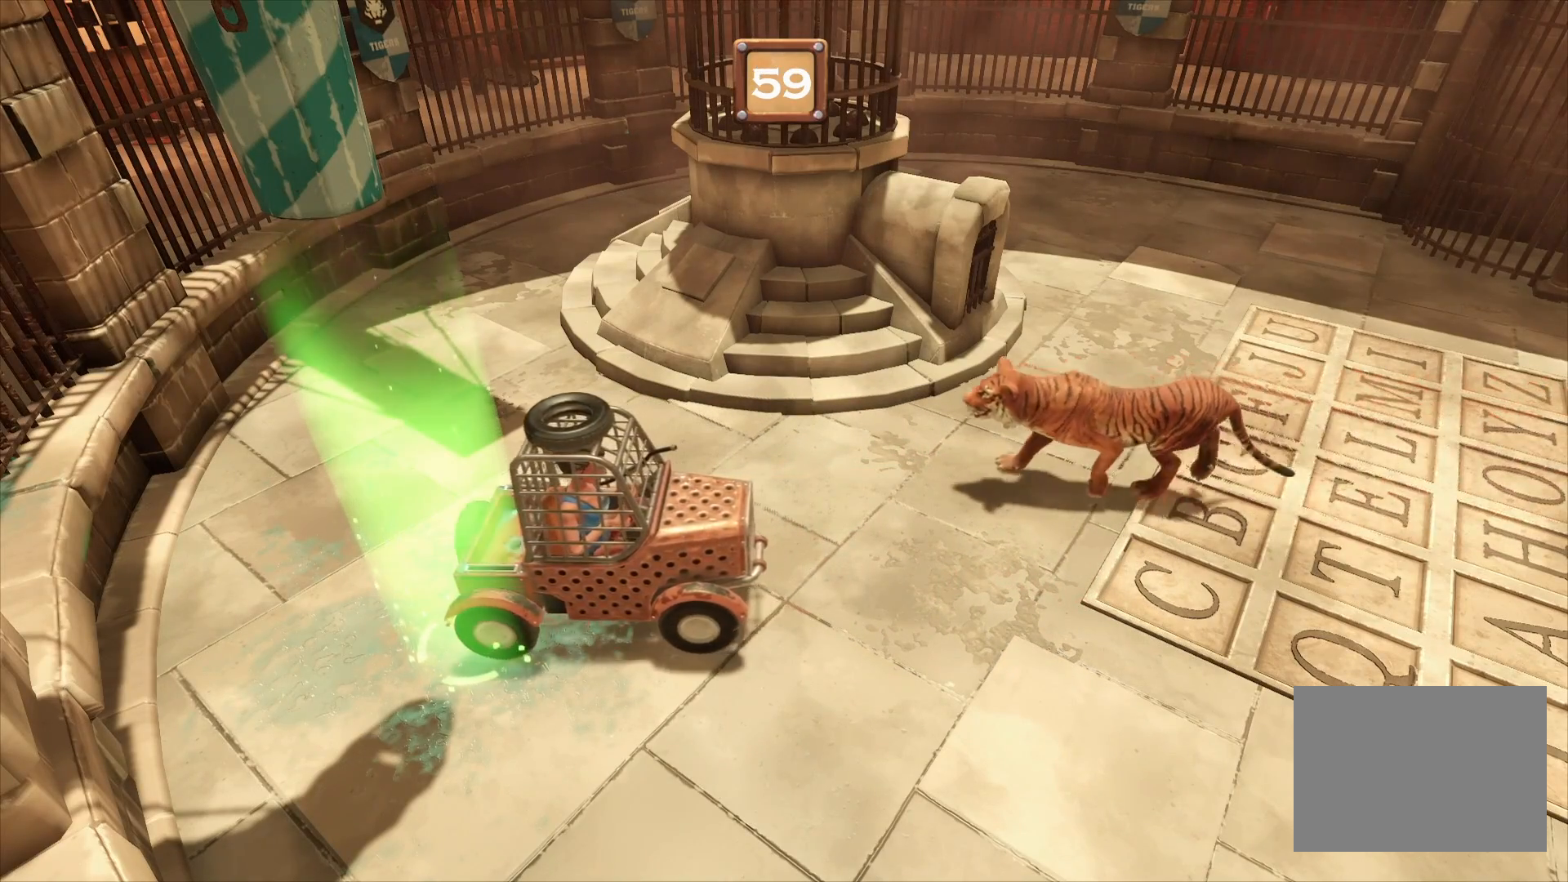
{"buttons": ["L2", "R2"], "left_stick": "center", "right_stick": "center", "events": []}
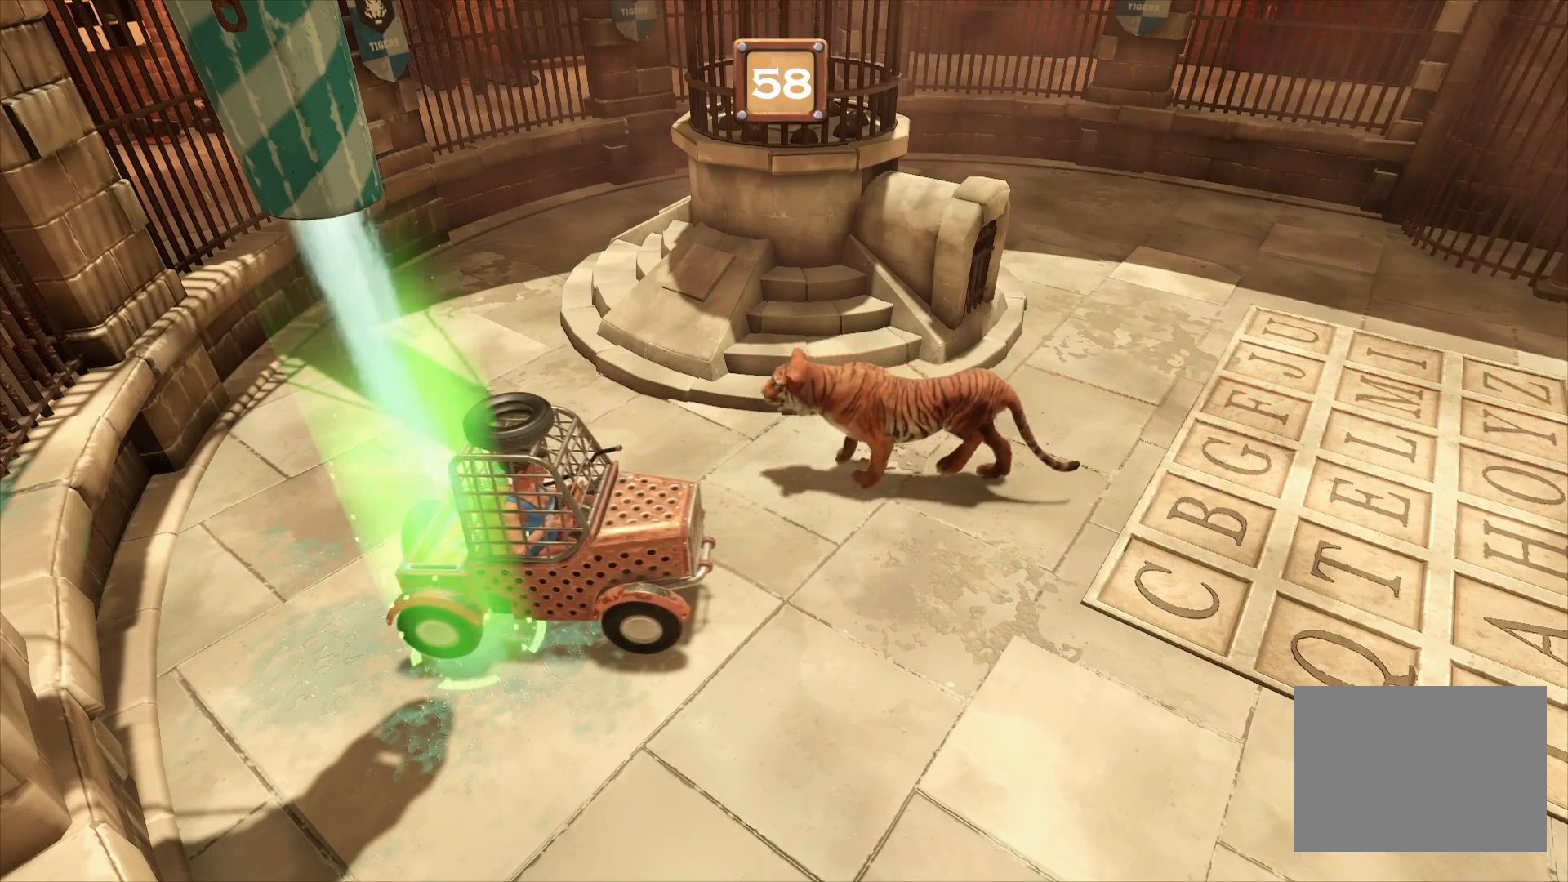
{"buttons": ["L2", "R2"], "left_stick": "center", "right_stick": "center", "events": []}
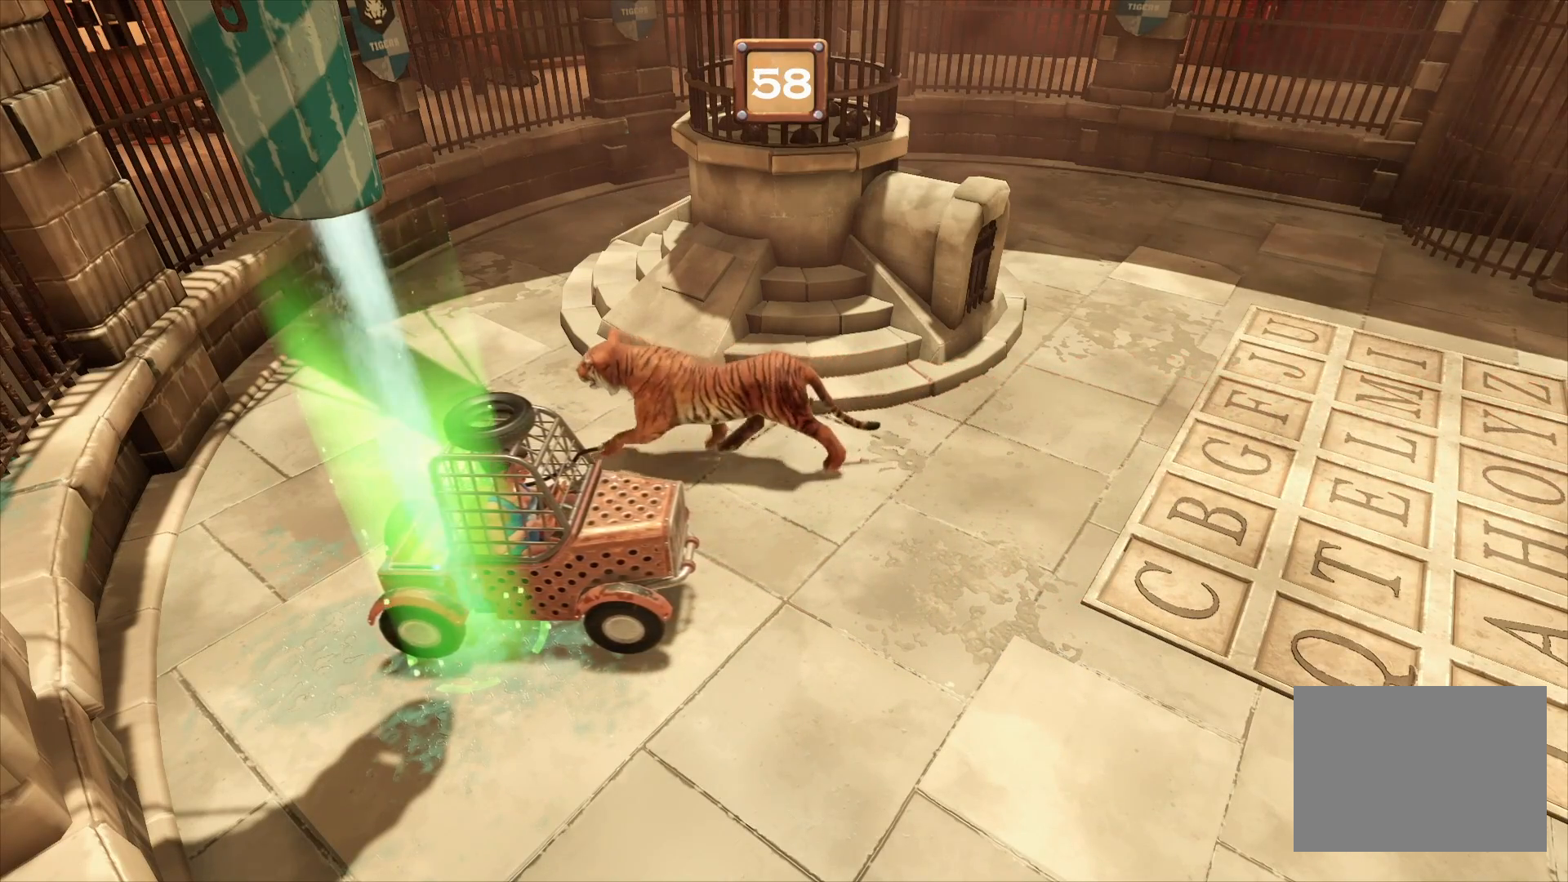
{"buttons": ["L2", "R2"], "left_stick": "center", "right_stick": "center", "events": []}
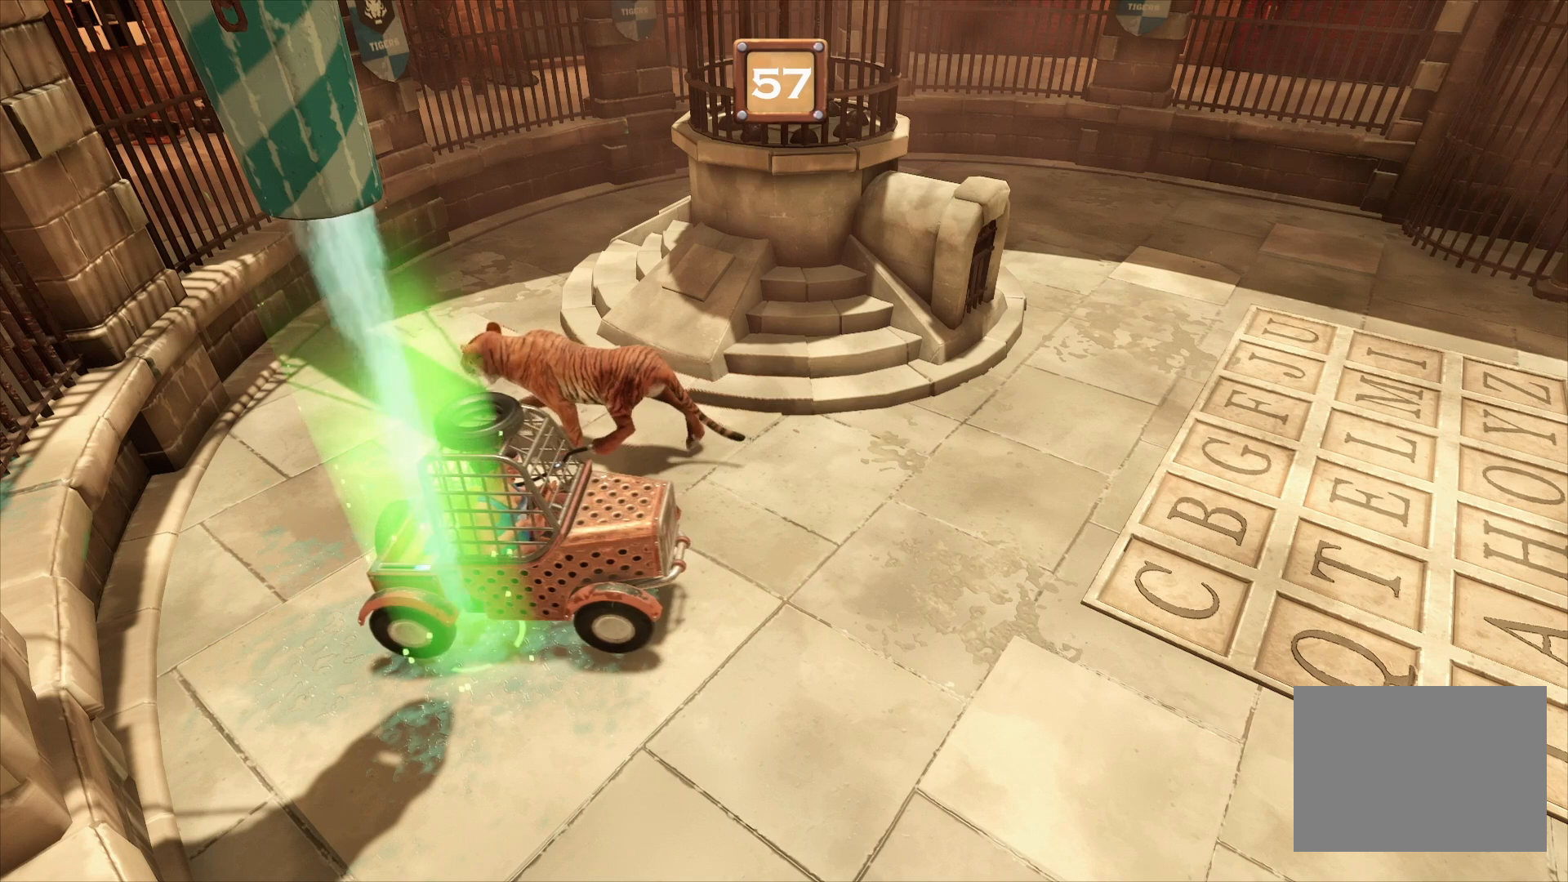
{"buttons": ["L2", "R2"], "left_stick": "center", "right_stick": "center", "events": []}
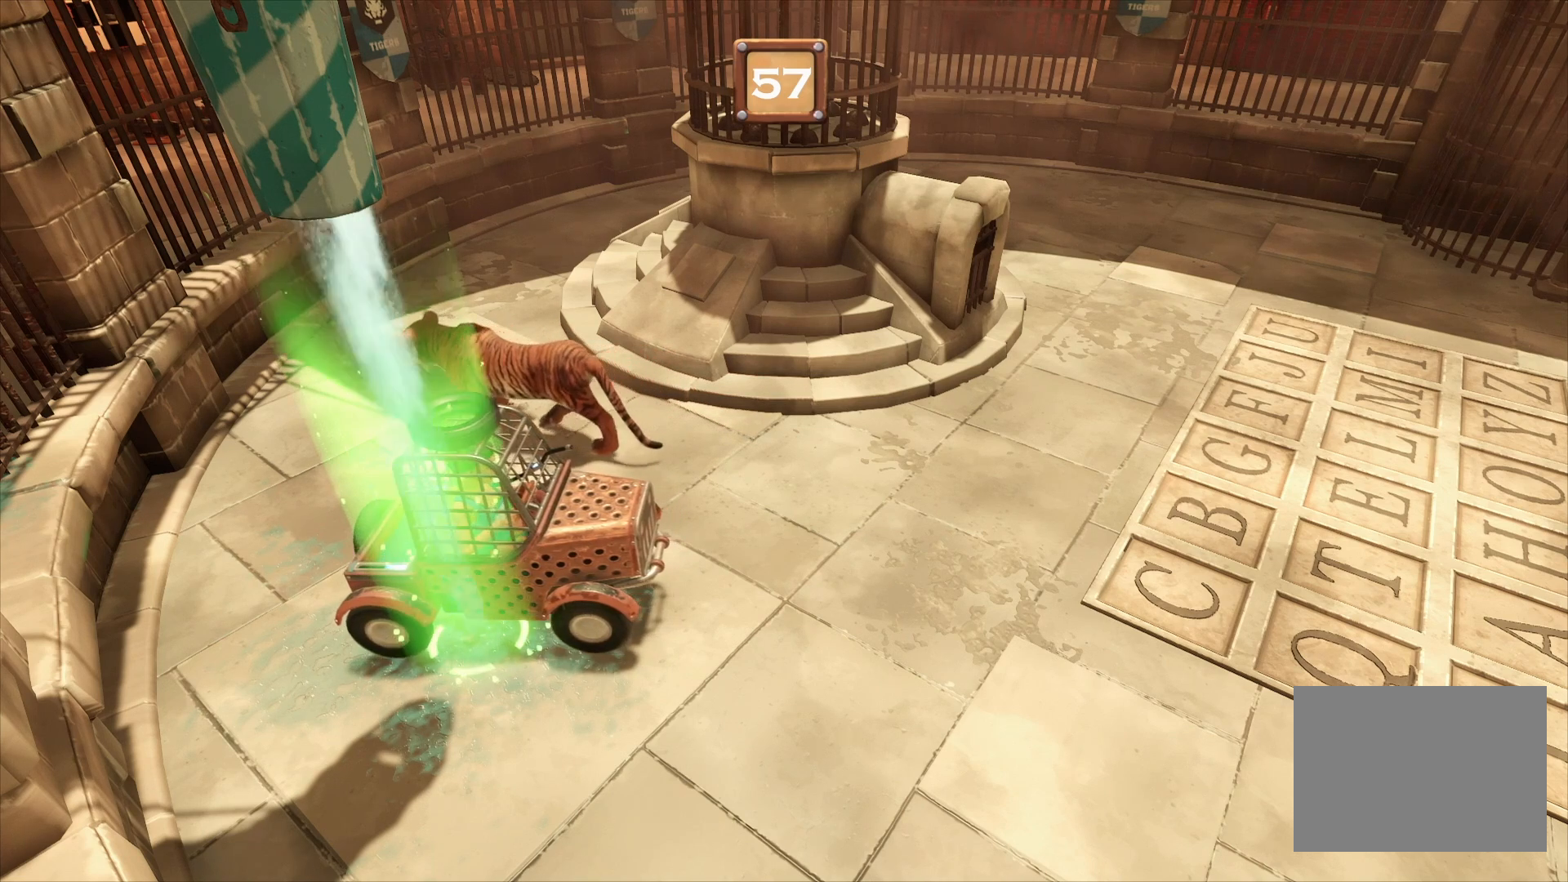
{"buttons": ["L2", "R2"], "left_stick": "center", "right_stick": "center", "events": []}
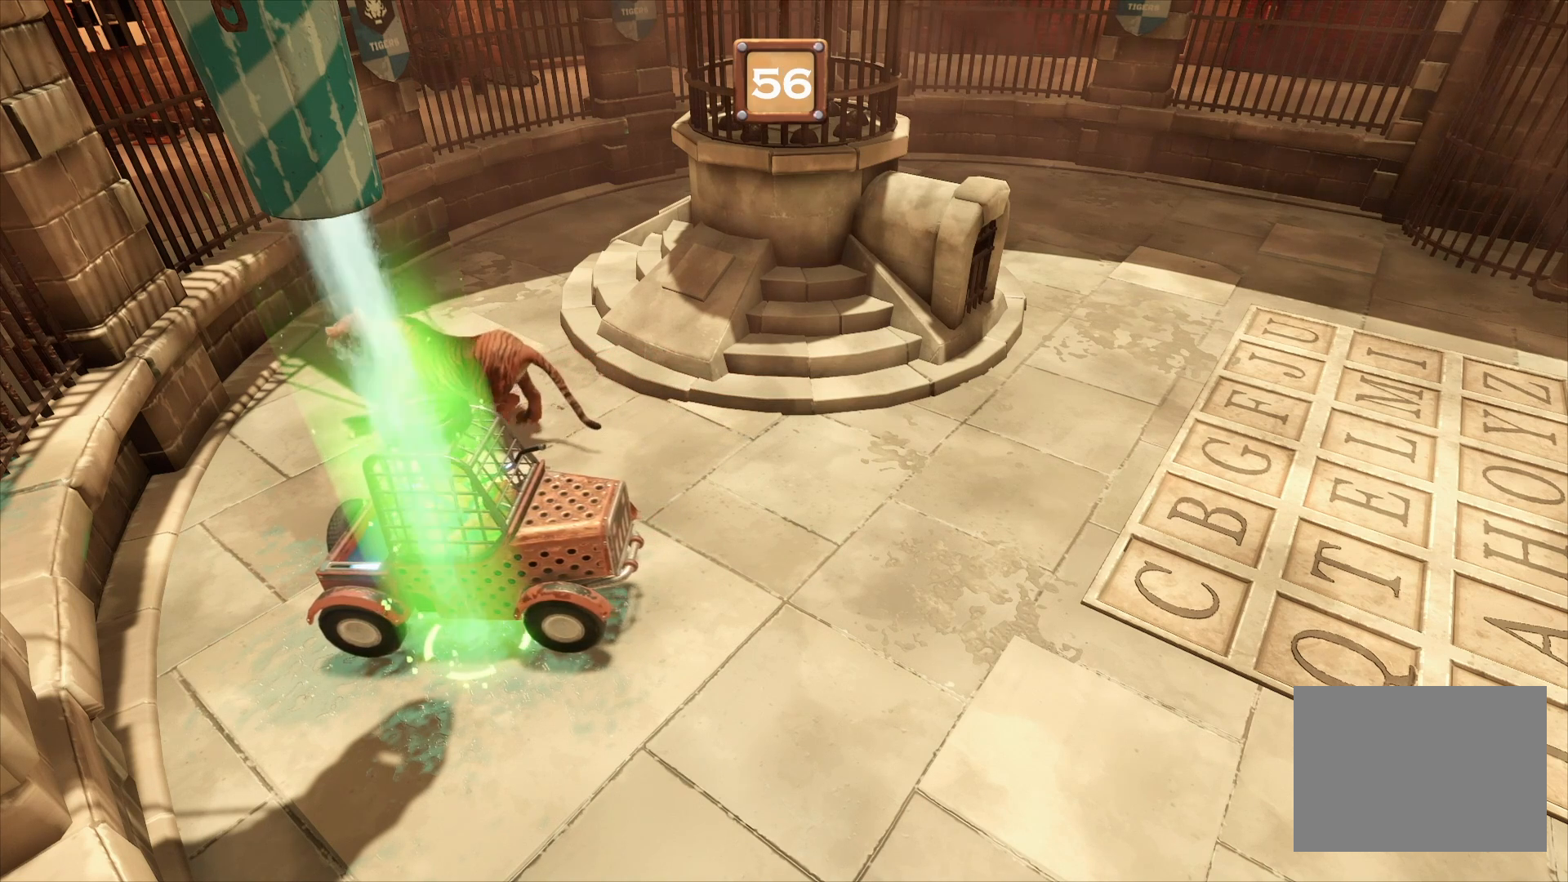
{"buttons": ["L2", "R2"], "left_stick": "center", "right_stick": "center", "events": []}
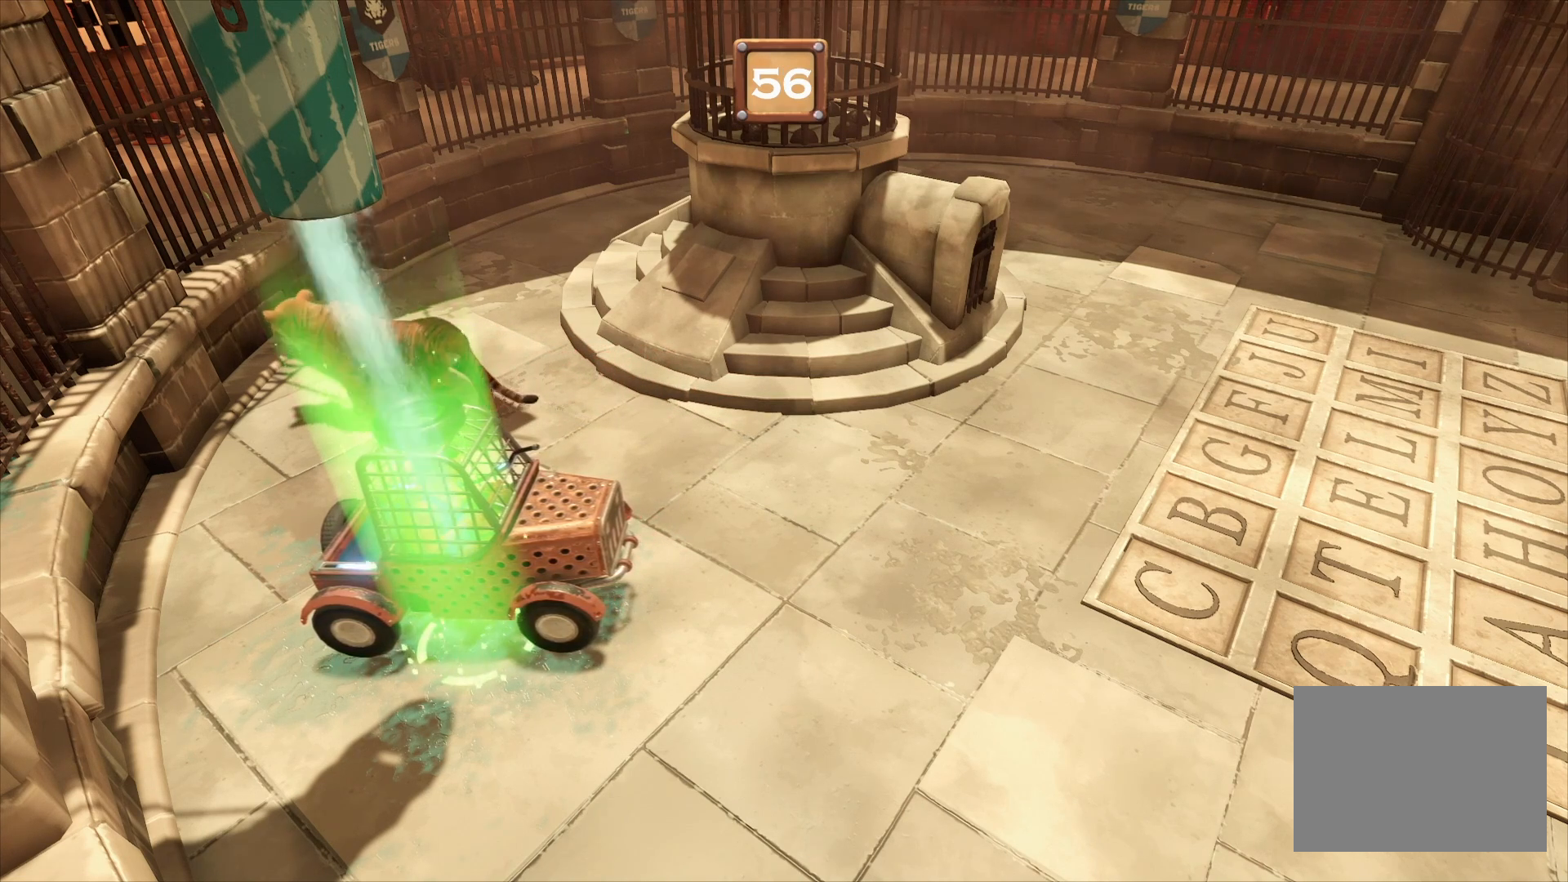
{"buttons": ["L2", "R2"], "left_stick": "center", "right_stick": "center", "events": []}
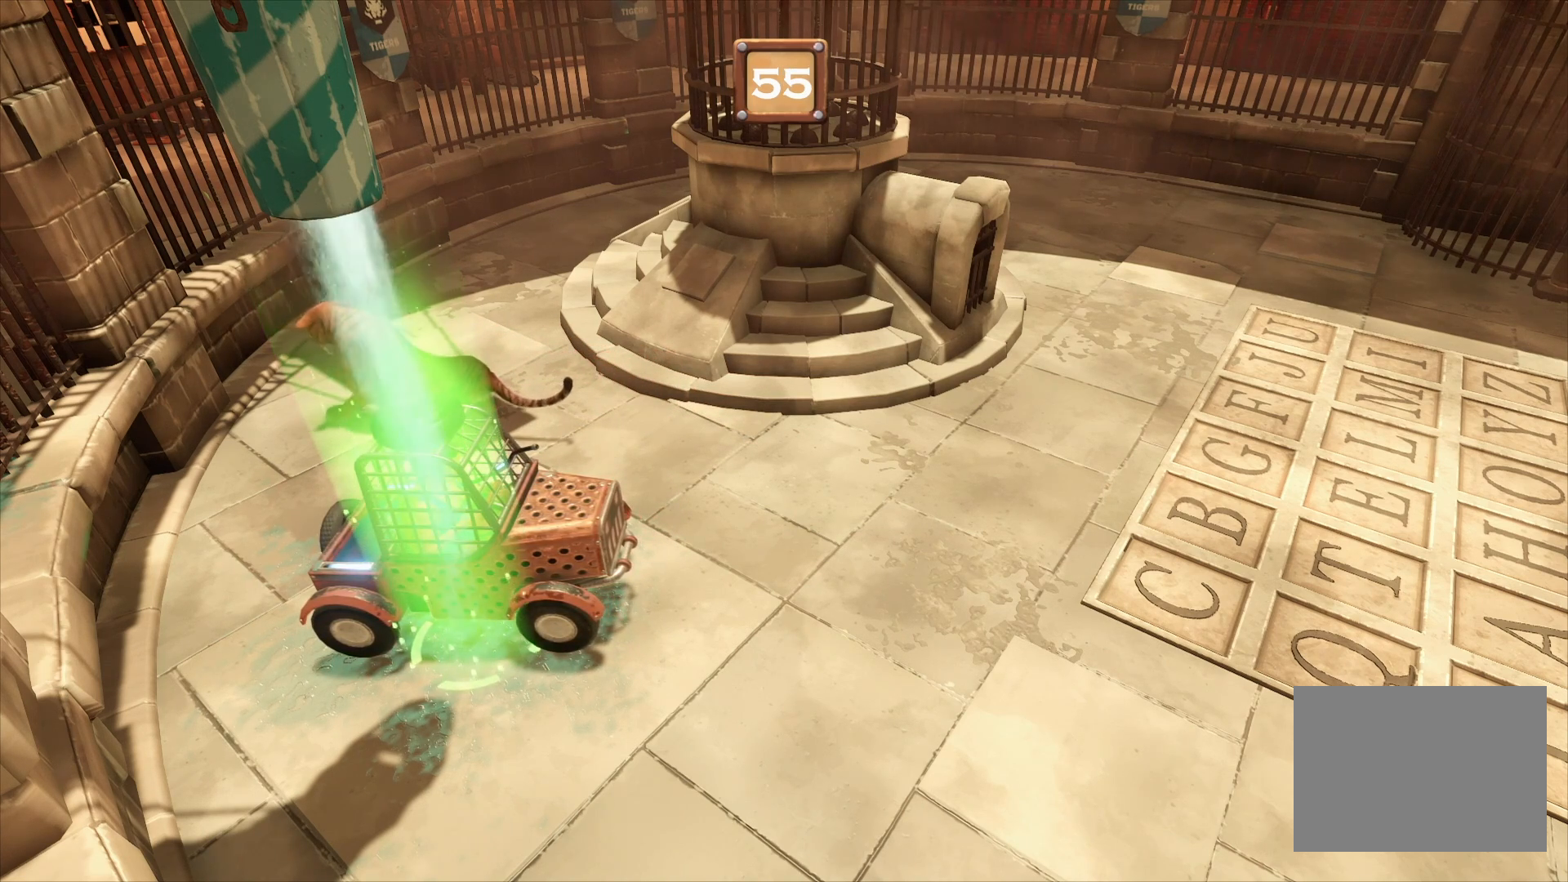
{"buttons": ["L2", "R2"], "left_stick": "center", "right_stick": "center", "events": []}
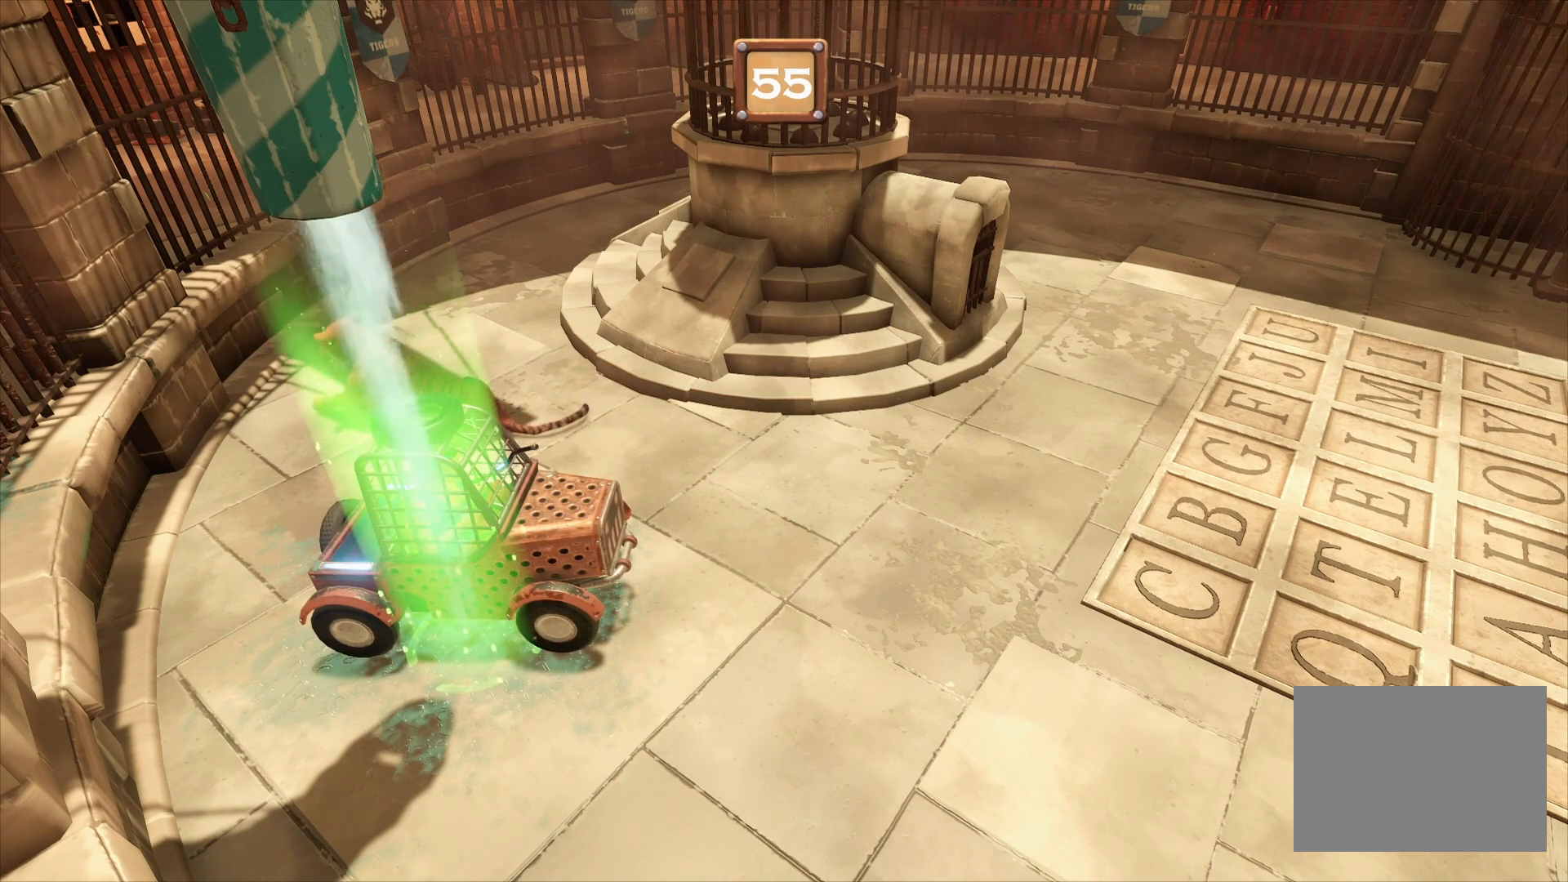
{"buttons": ["L2", "R2"], "left_stick": "center", "right_stick": "center", "events": []}
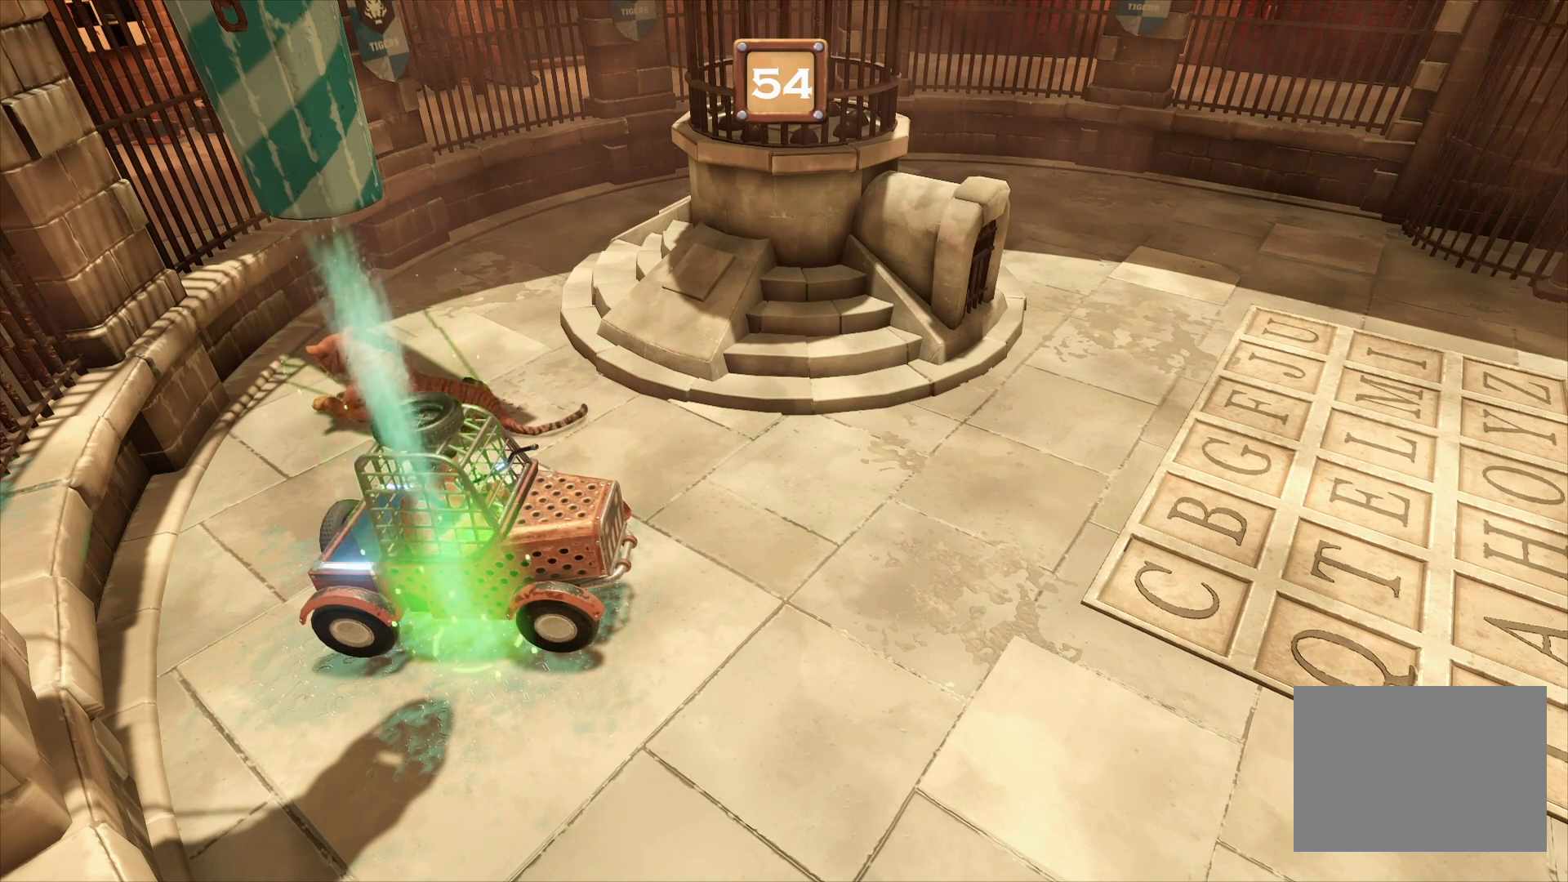
{"buttons": ["L2", "R2"], "left_stick": "center", "right_stick": "center", "events": []}
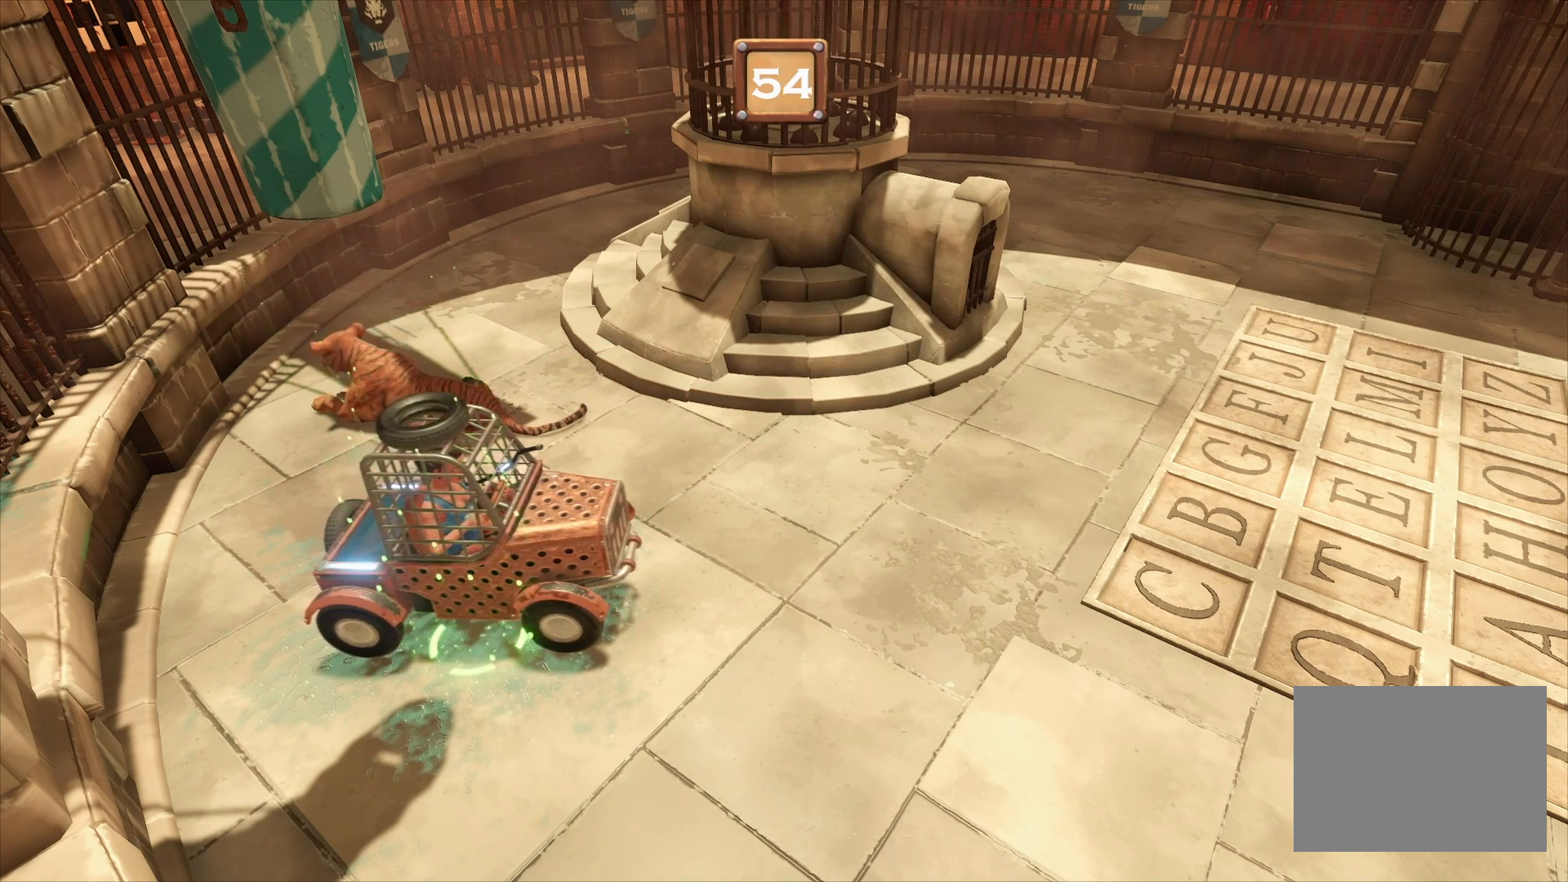
{"buttons": ["L2", "R2"], "left_stick": "center", "right_stick": "center", "events": []}
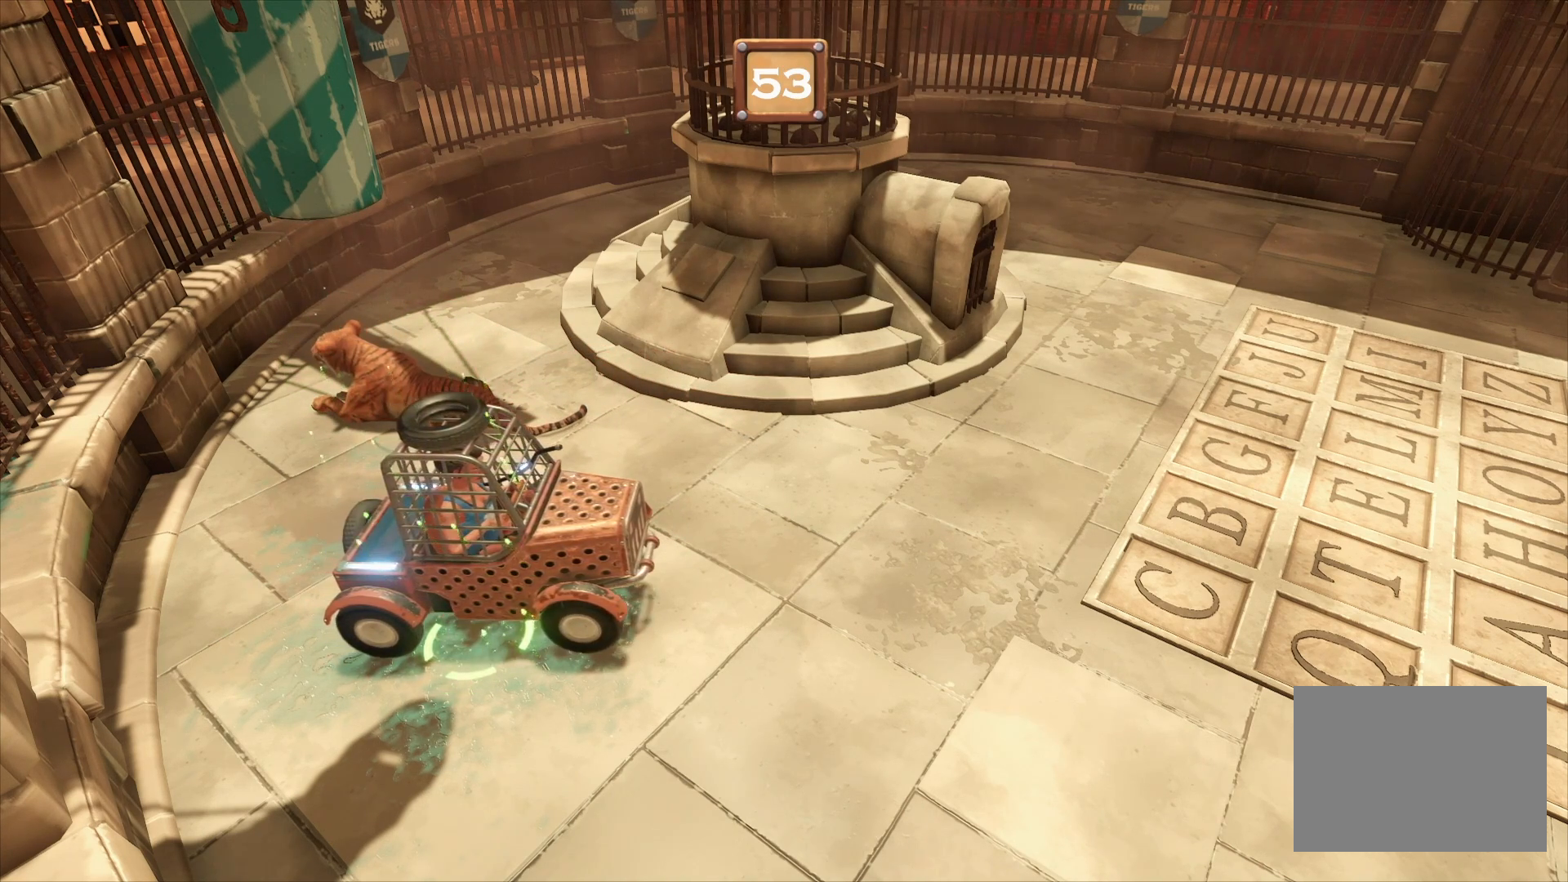
{"buttons": ["L2", "R2"], "left_stick": "center", "right_stick": "center", "events": []}
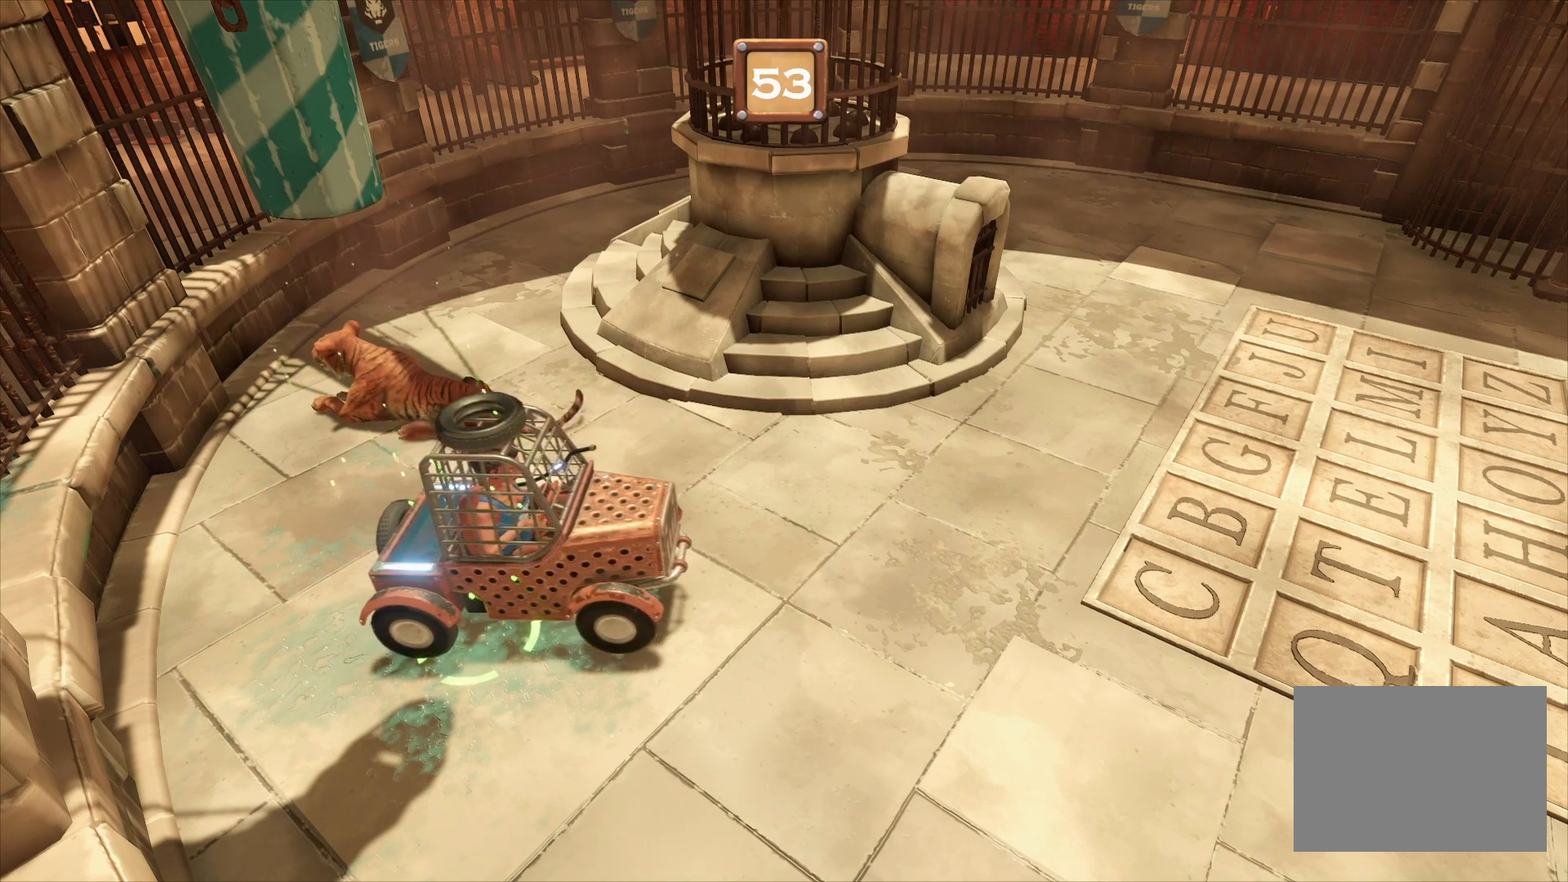
{"buttons": ["L2", "R2"], "left_stick": "center", "right_stick": "center", "events": []}
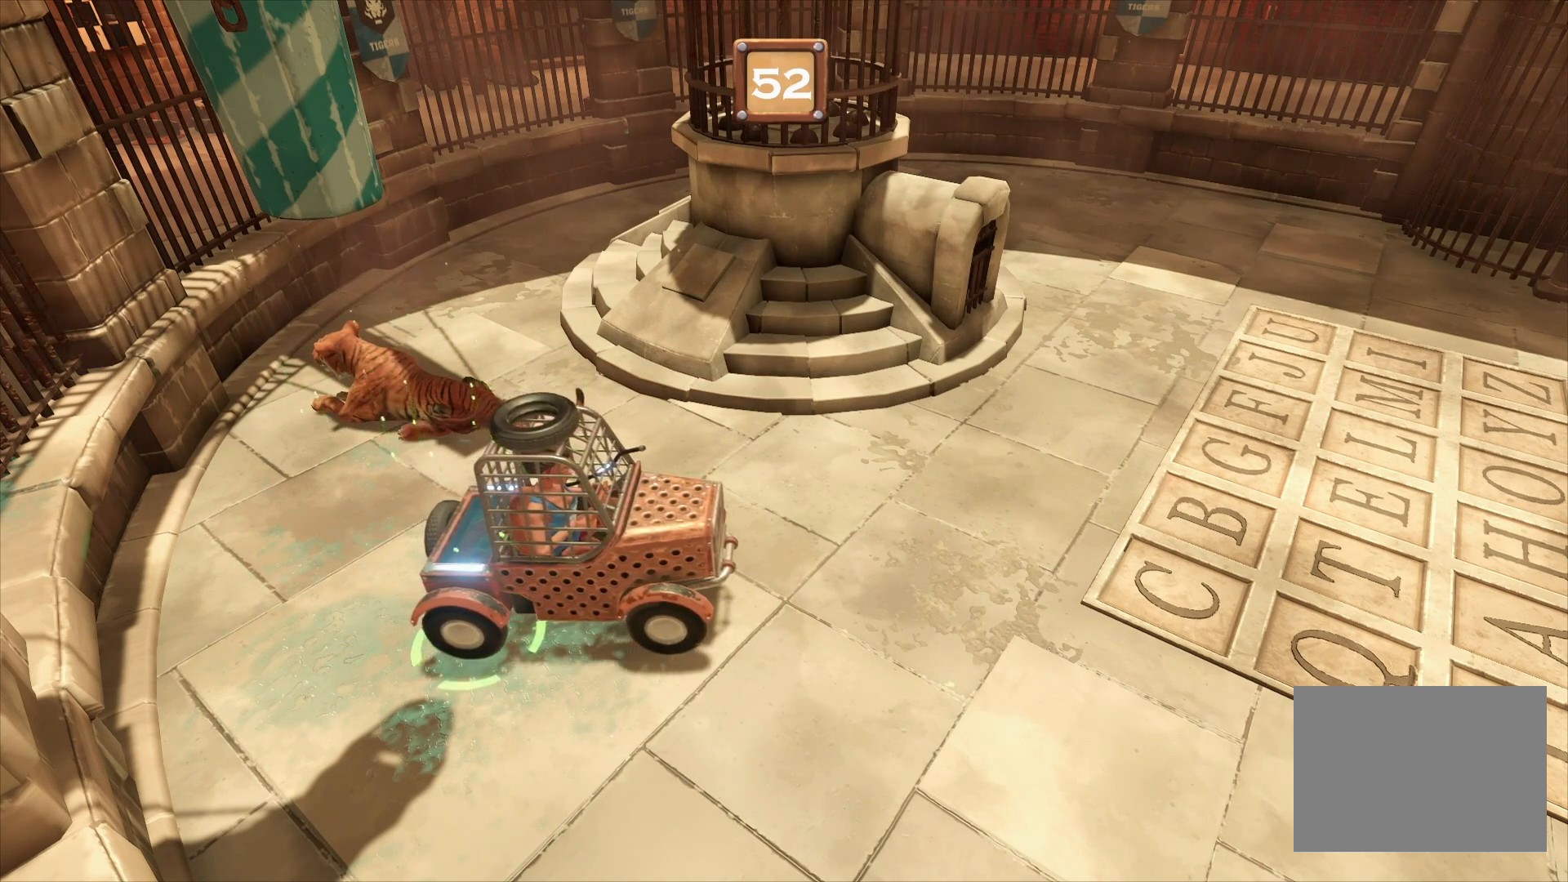
{"buttons": ["L2", "R2"], "left_stick": "center", "right_stick": "center", "events": []}
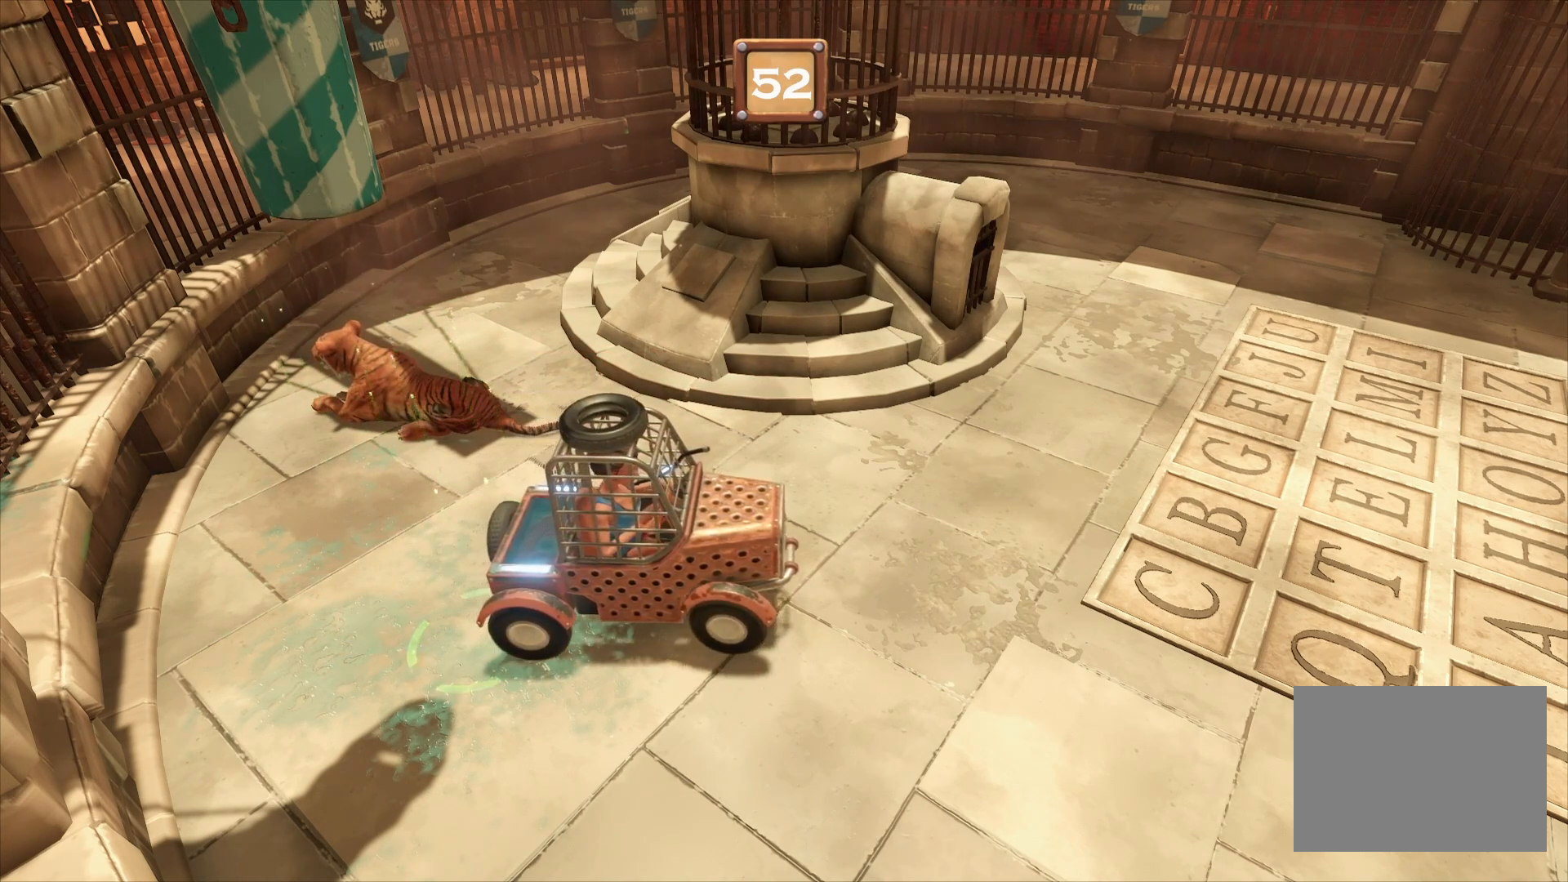
{"buttons": ["L2", "R2"], "left_stick": "center", "right_stick": "center", "events": []}
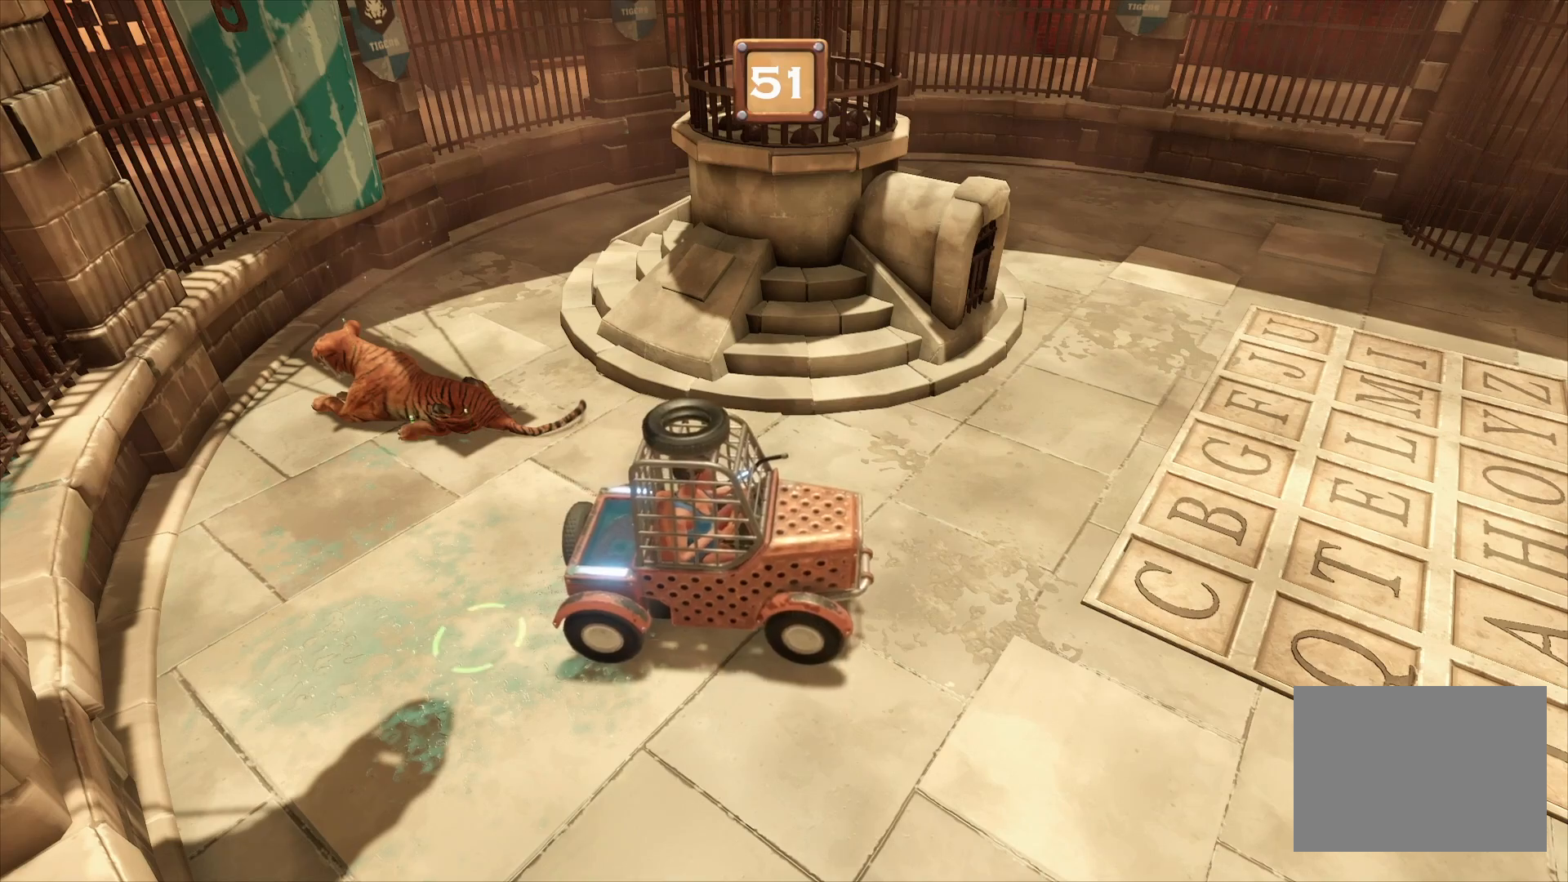
{"buttons": ["L2", "R2"], "left_stick": "center", "right_stick": "center", "events": []}
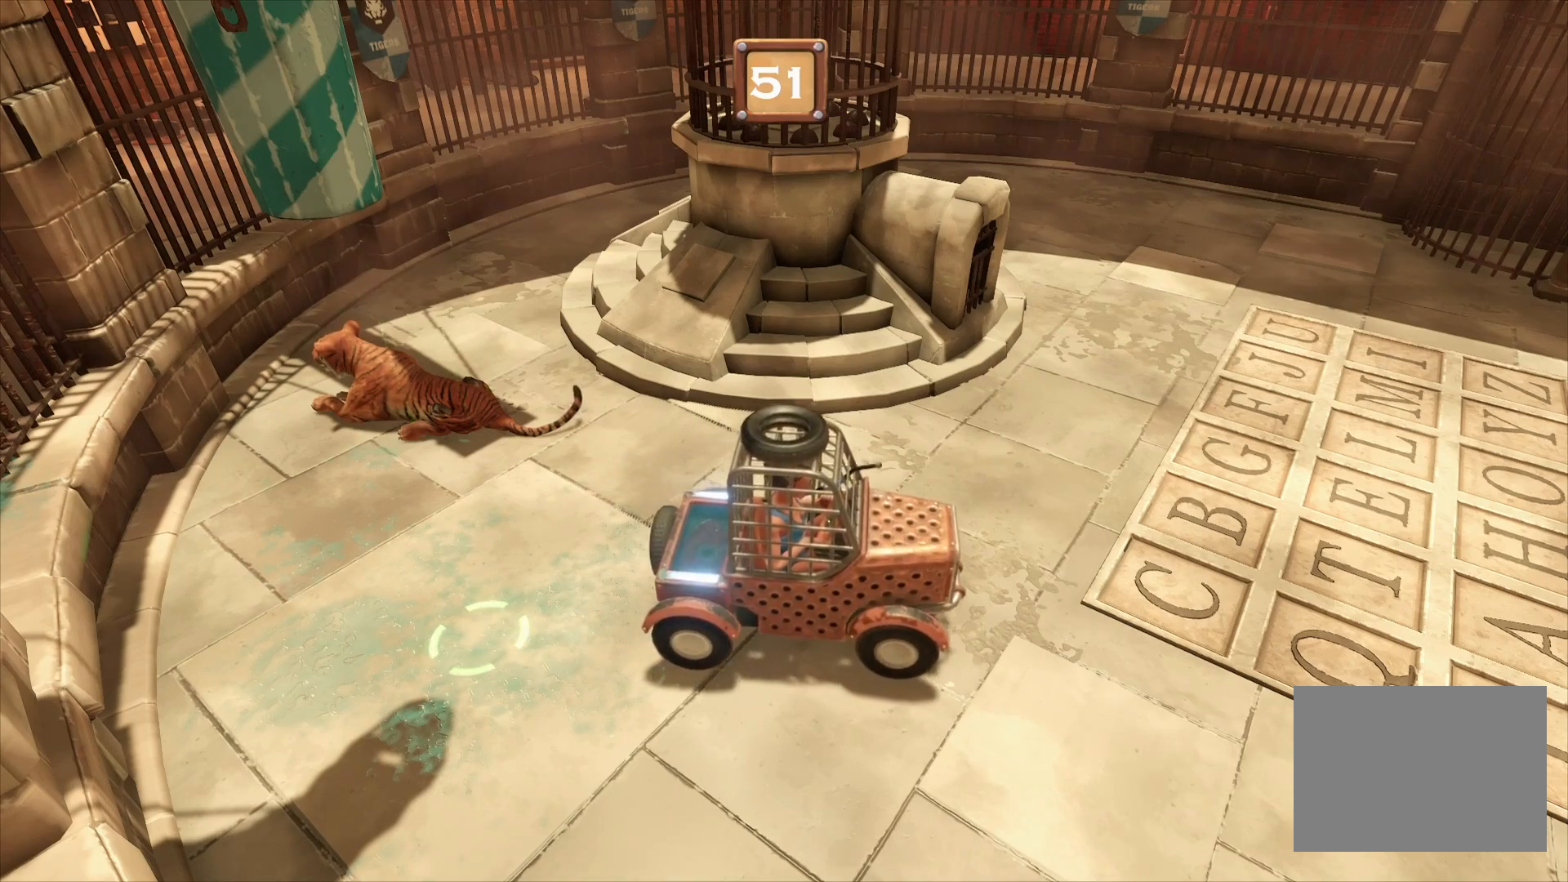
{"buttons": ["L2", "R2"], "left_stick": "center", "right_stick": "center", "events": []}
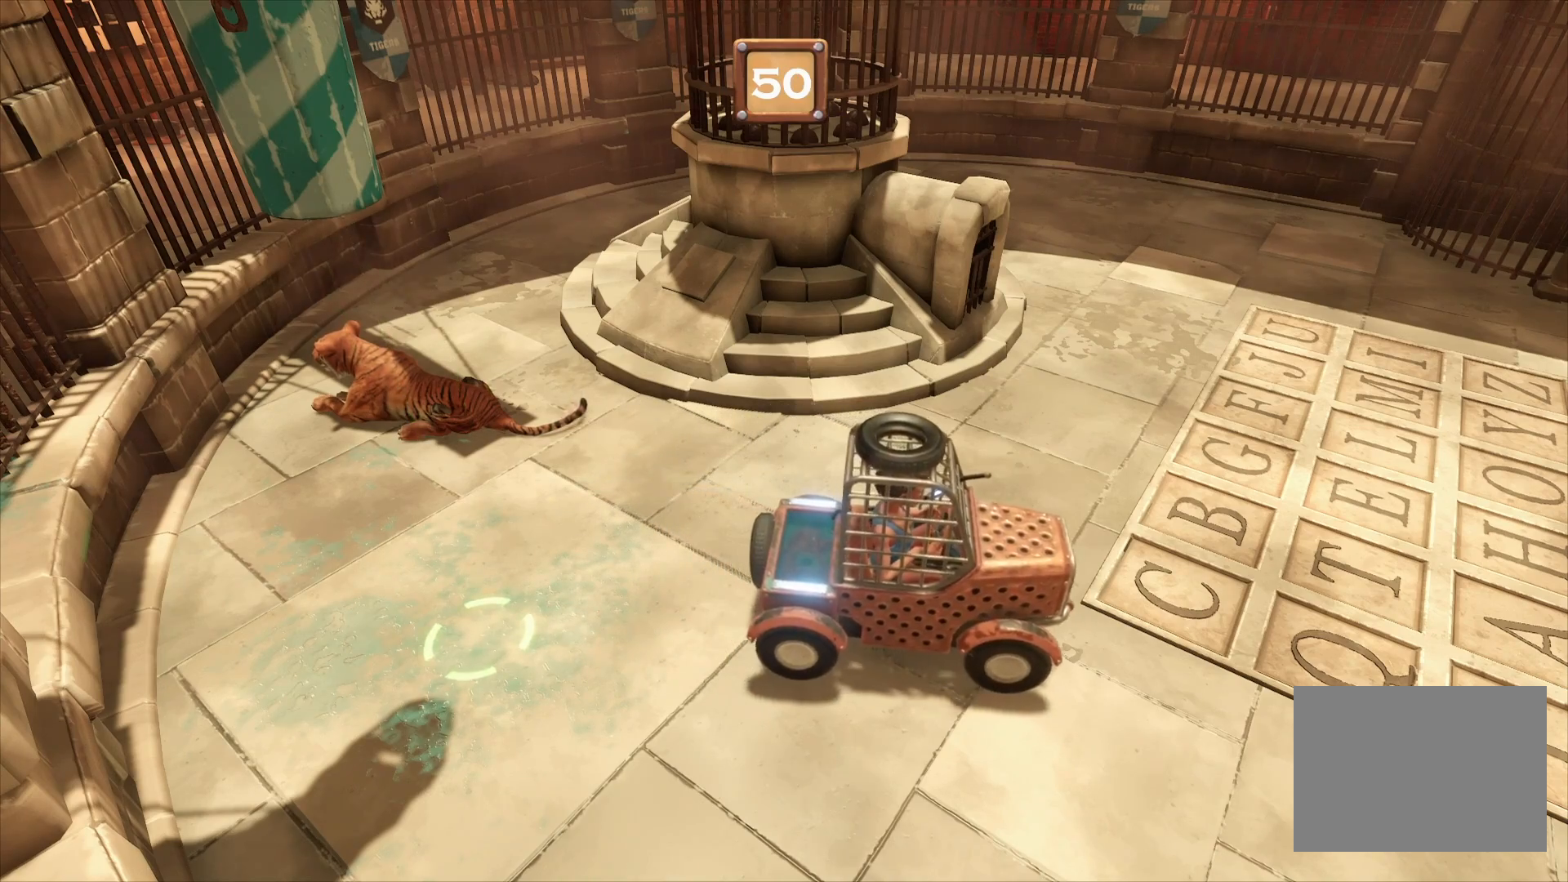
{"buttons": ["L2", "R2"], "left_stick": "center", "right_stick": "center", "events": []}
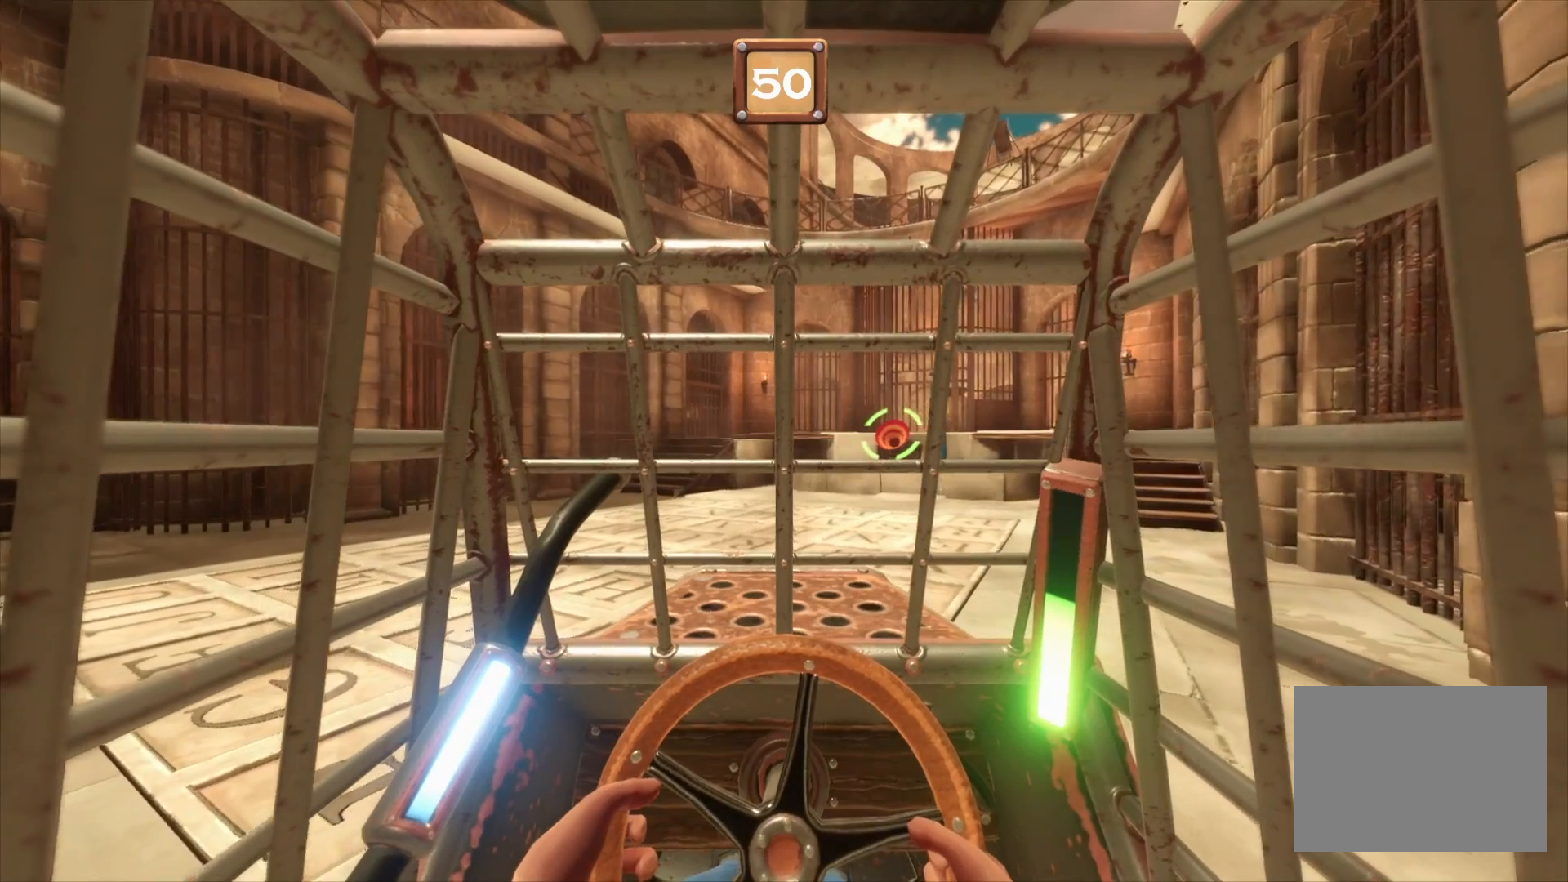
{"buttons": ["L2", "R2"], "left_stick": "center", "right_stick": "center", "events": []}
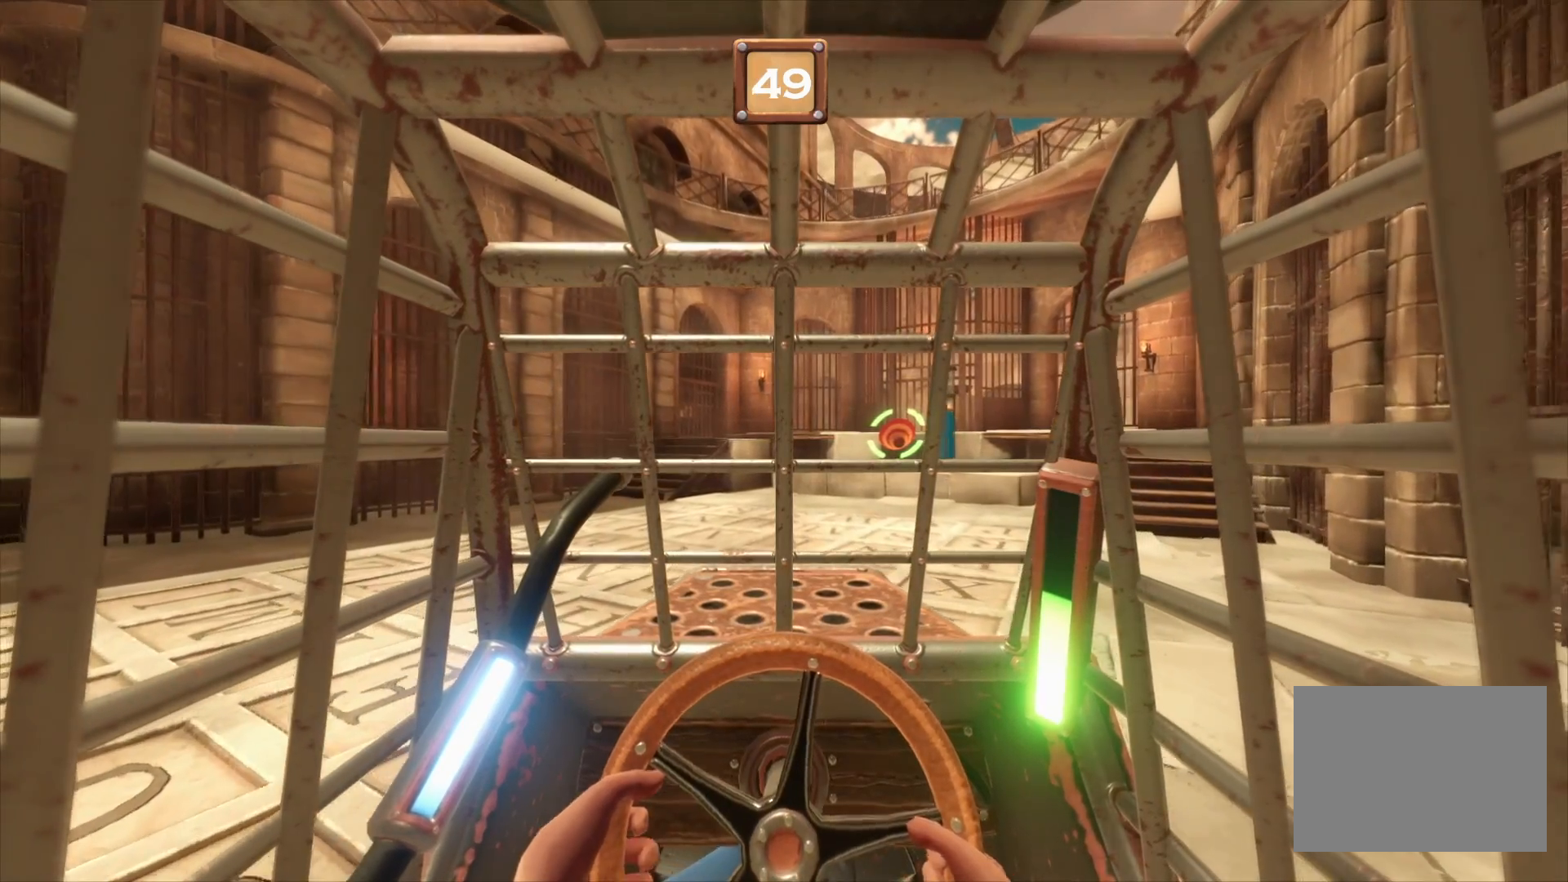
{"buttons": ["L2", "R2"], "left_stick": "center", "right_stick": "center", "events": []}
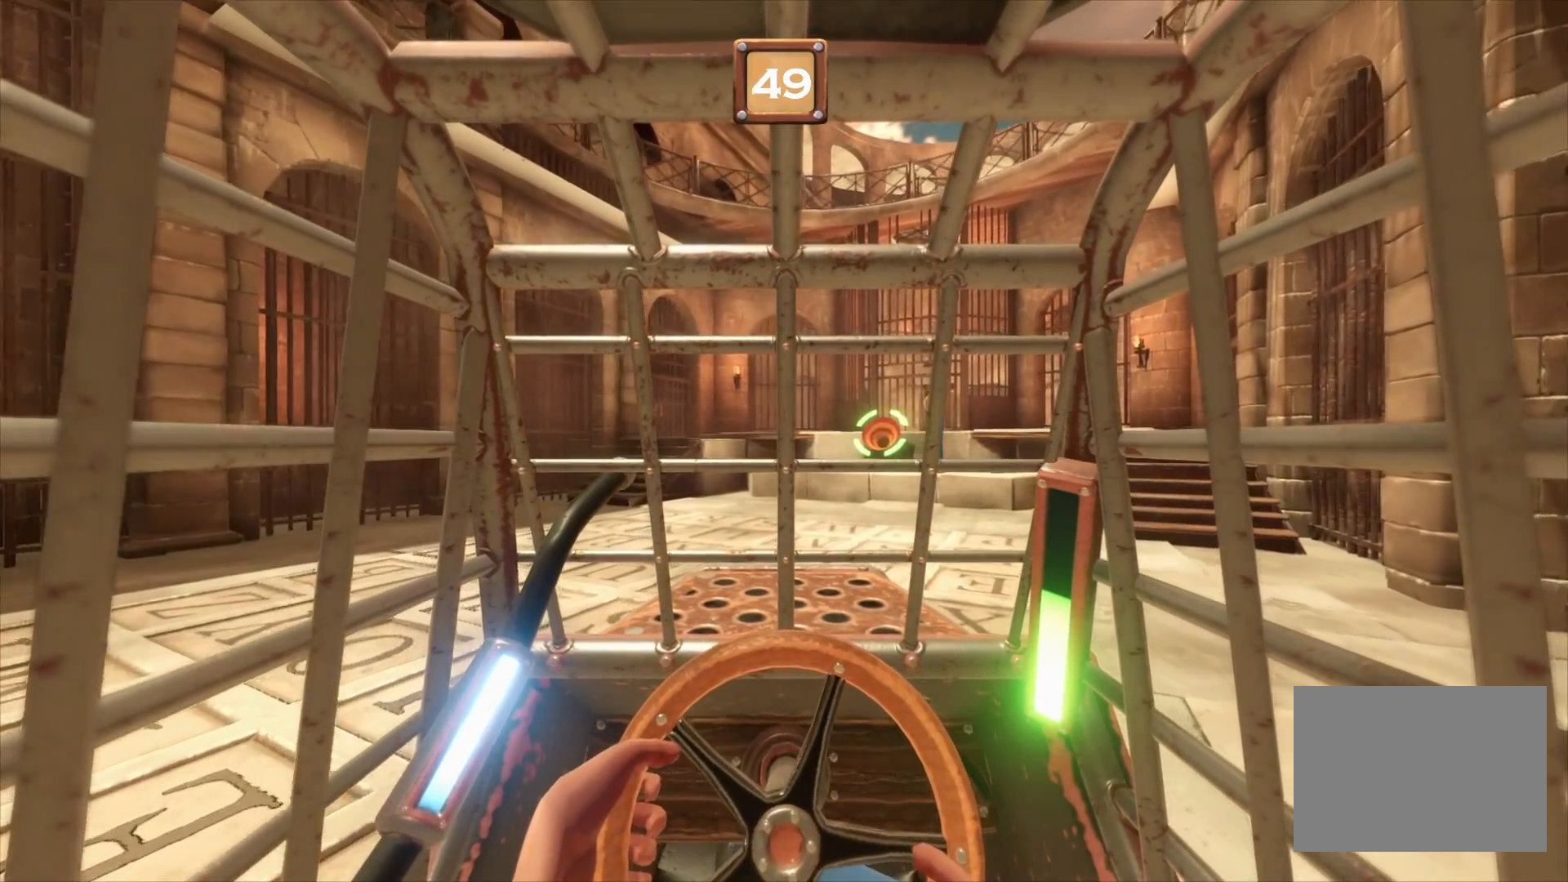
{"buttons": ["L2", "R2"], "left_stick": "center", "right_stick": "center", "events": []}
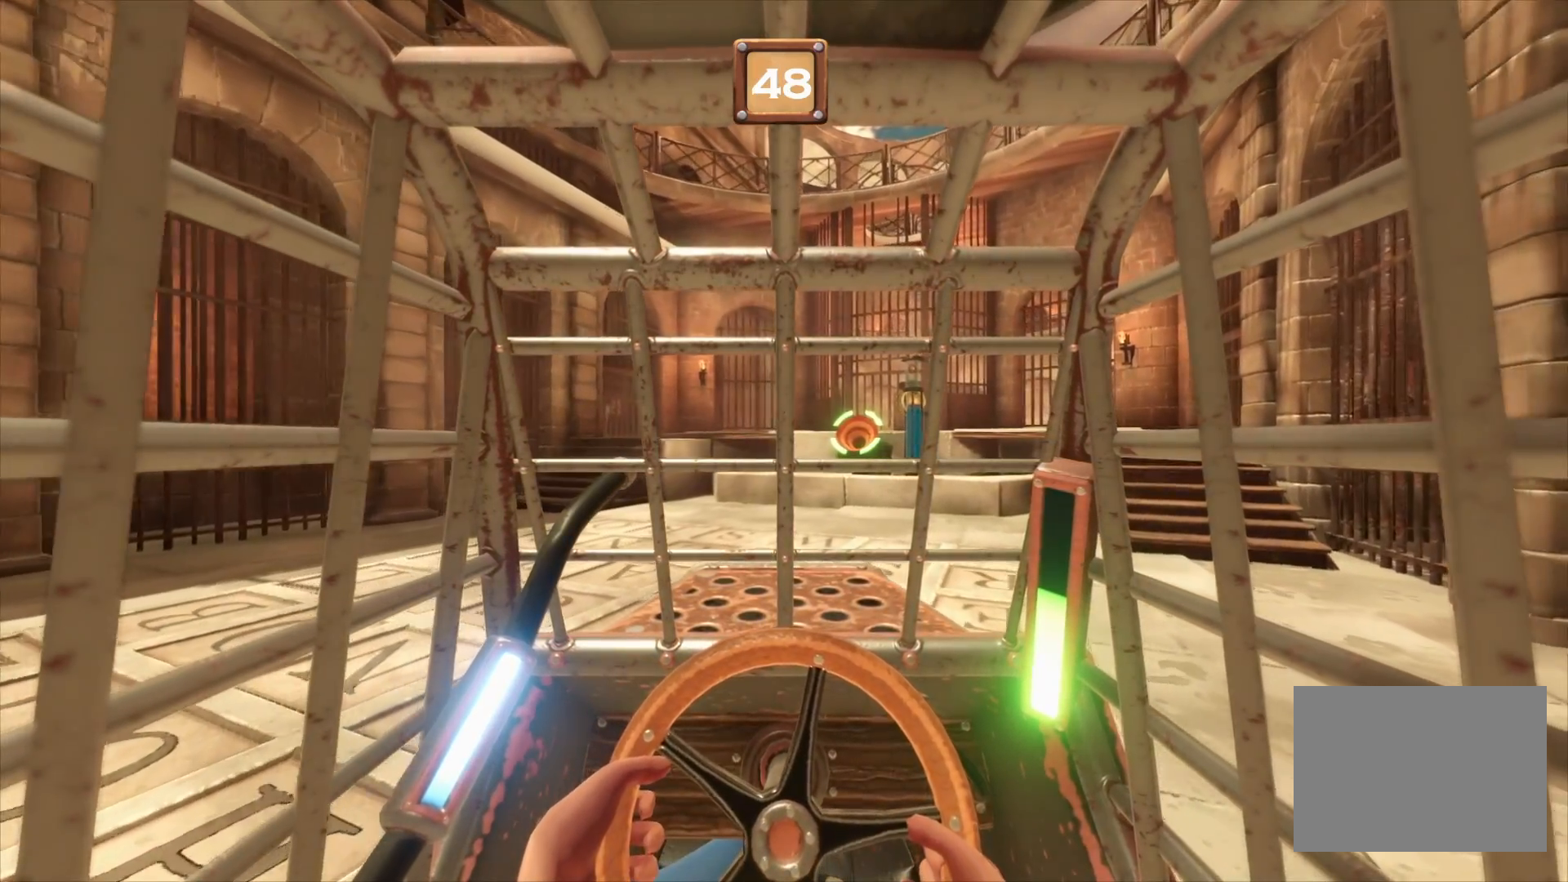
{"buttons": ["L2", "R2"], "left_stick": "center", "right_stick": "center", "events": []}
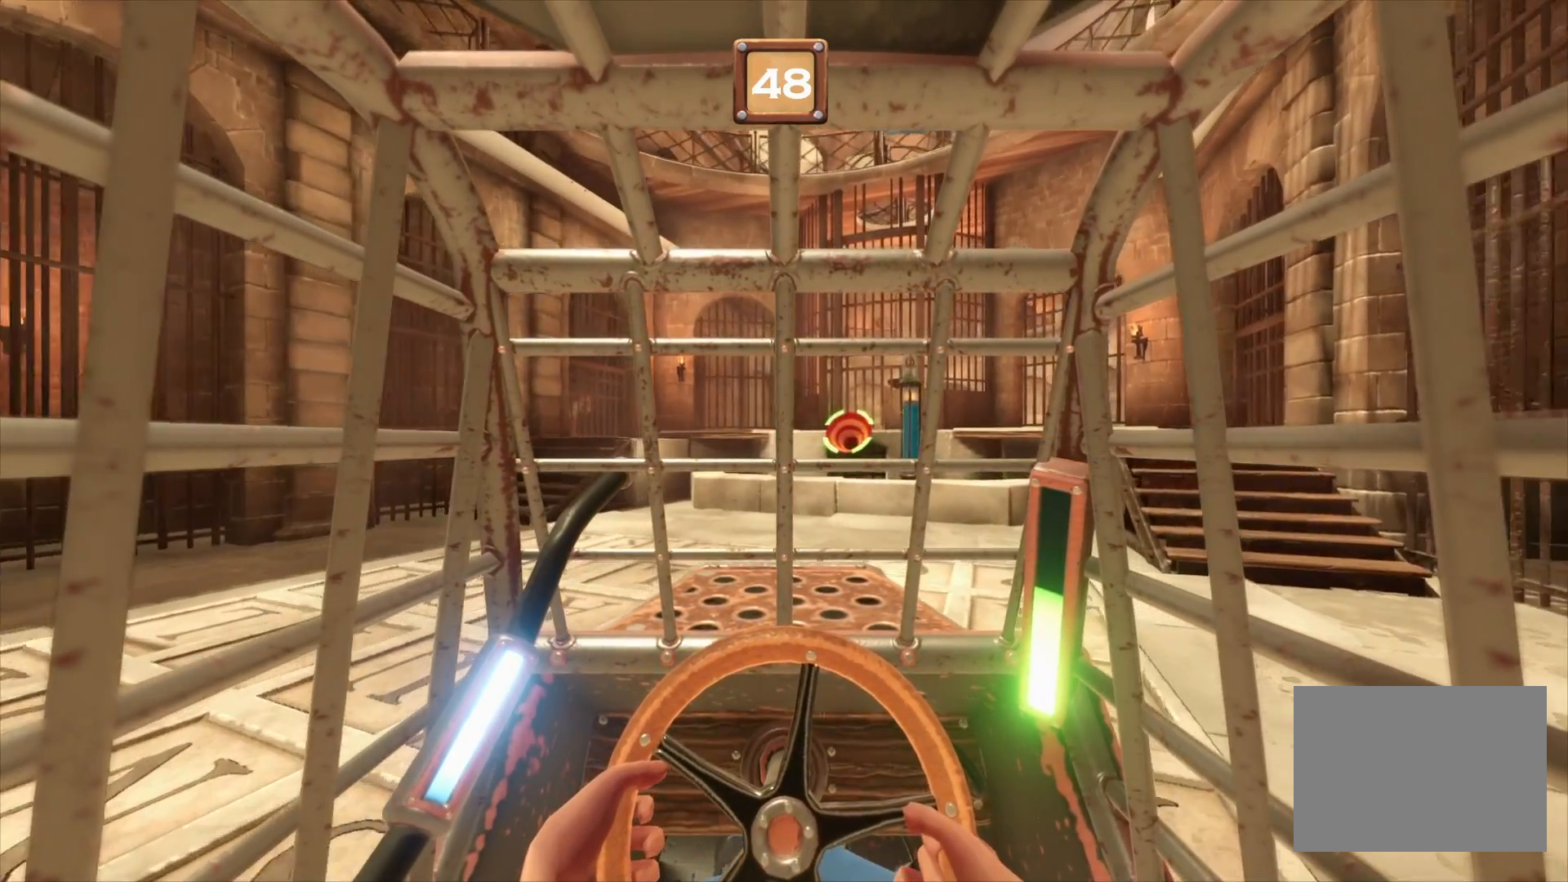
{"buttons": ["L2", "R2"], "left_stick": "center", "right_stick": "center", "events": []}